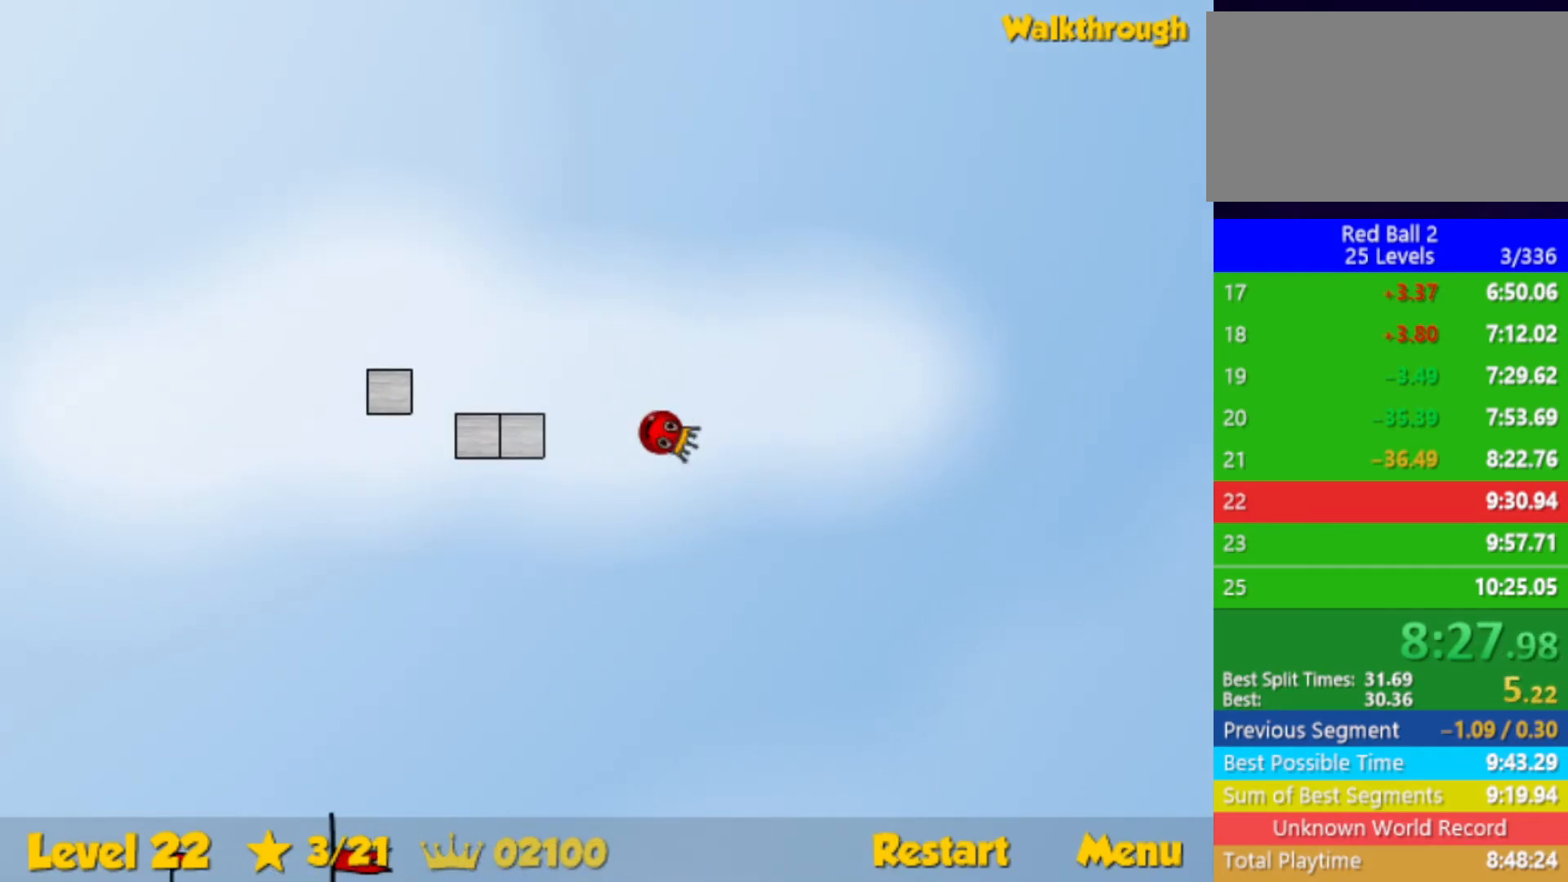
Gameplay with keyboard; each line is a JSON object with the keys held at the frame after it. "events" lists presses ("down") and releases ("up") of "down", "left", "p", "r", "right" and "up" between this image and that frame as [ms after this image, input, new state], when the widget could be followed in between. No other keys are recorded. Mouse input is not recorded.
{"keys": ["right"], "events": []}
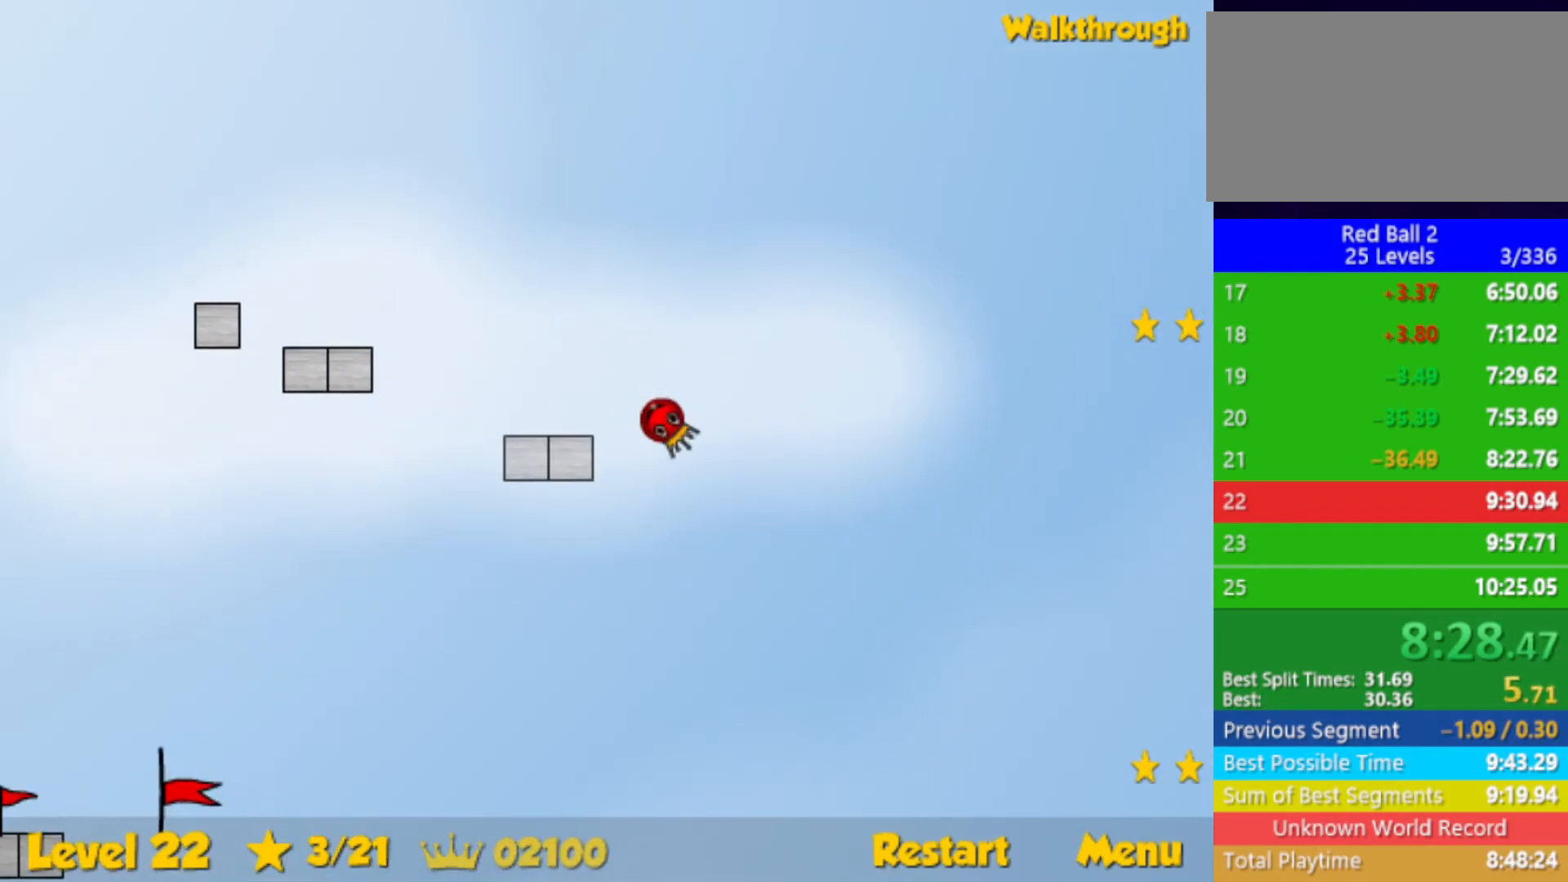
{"keys": ["right", "up"], "events": [[100, "up", "down"]]}
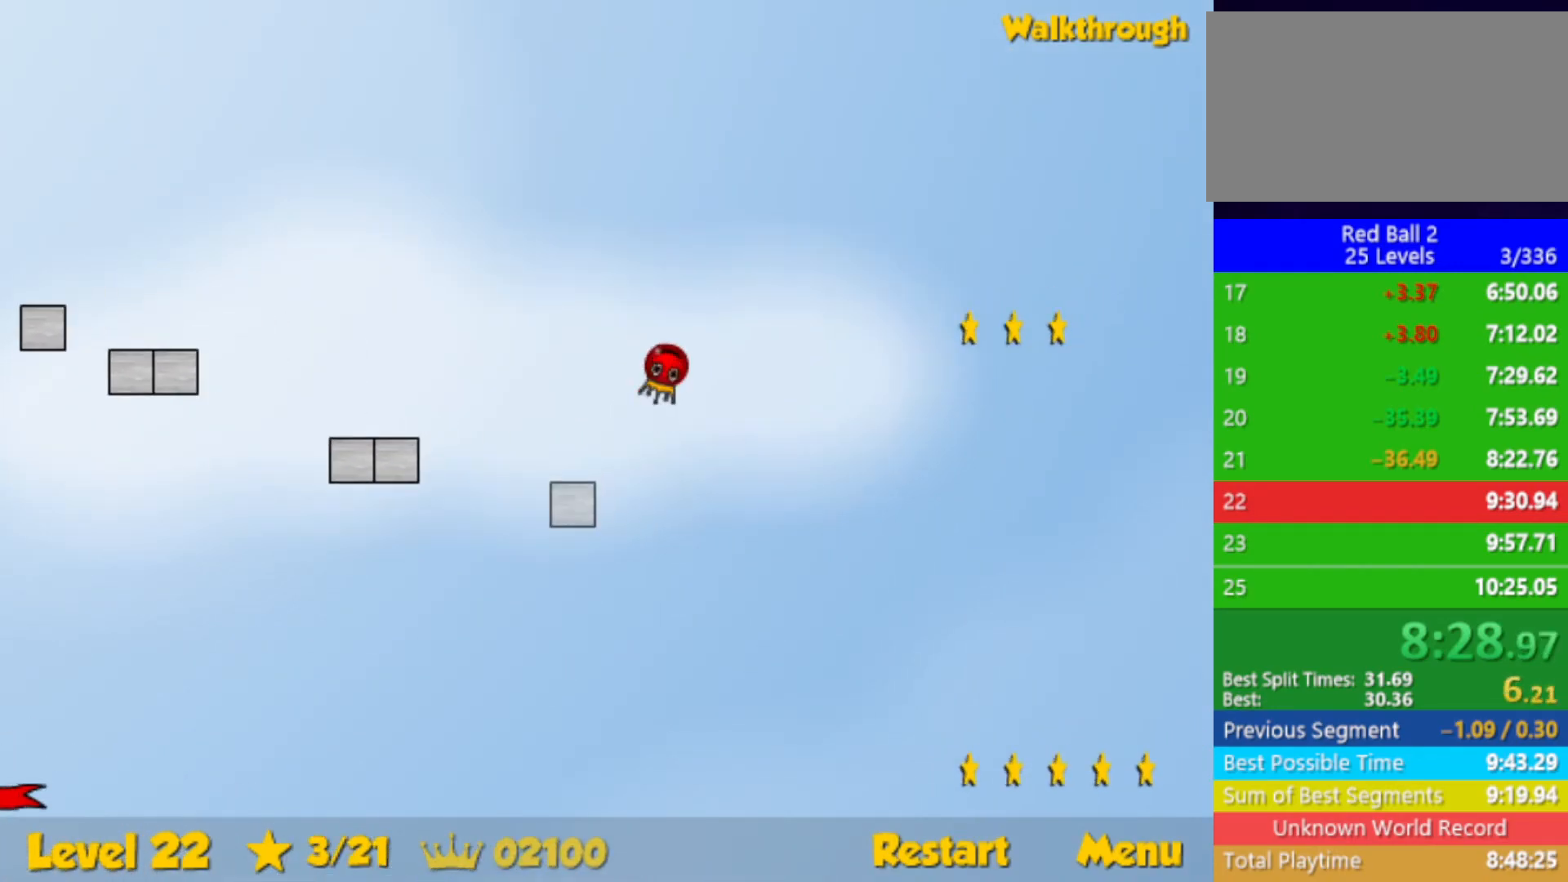
{"keys": ["right"], "events": [[133, "up", "up"]]}
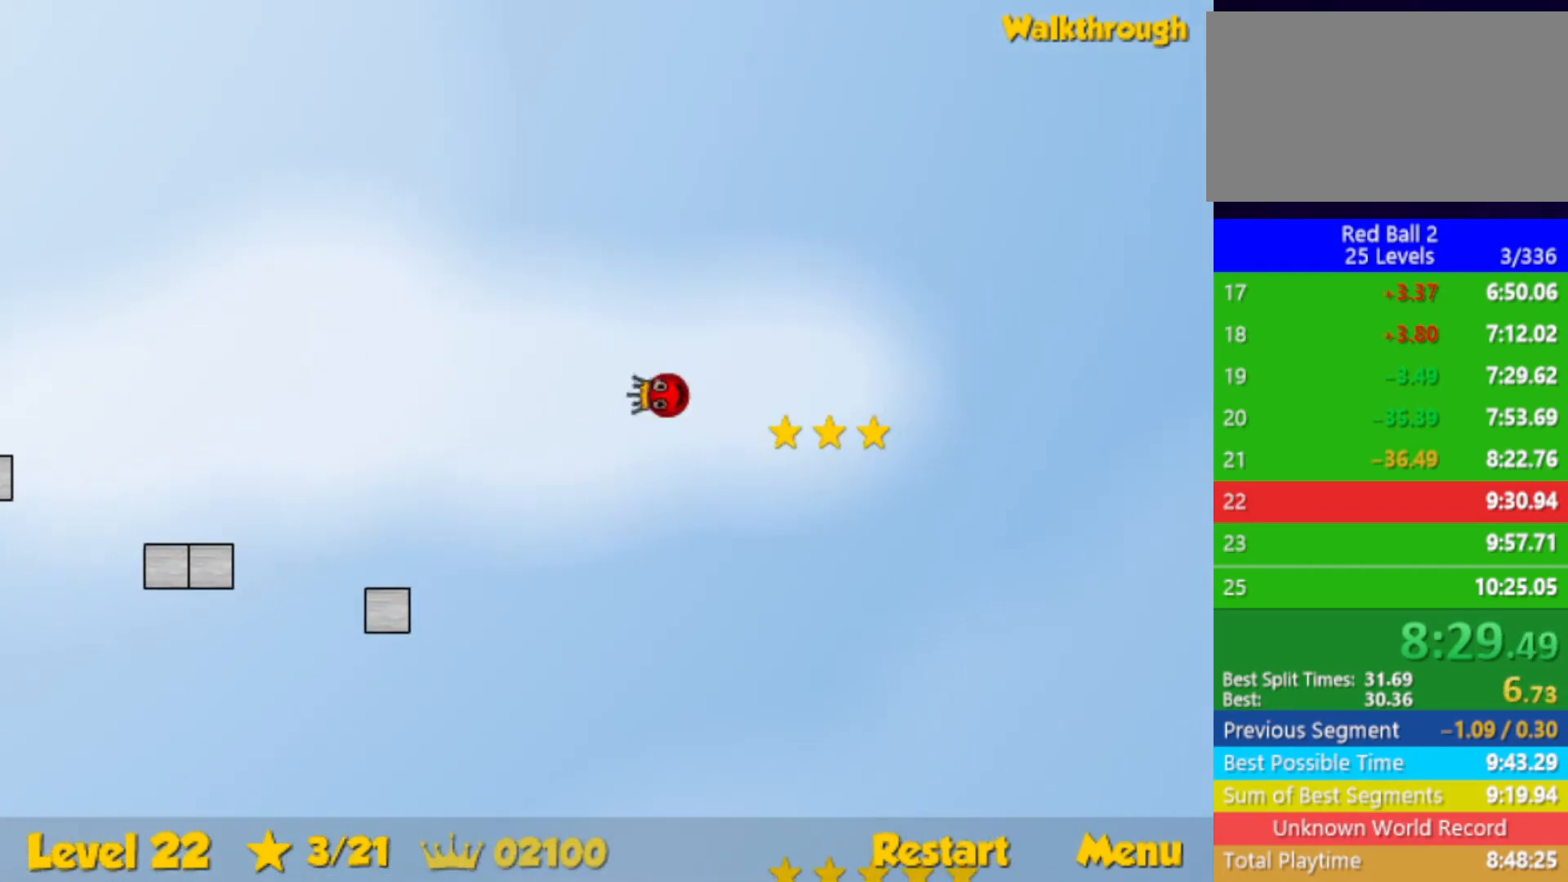
{"keys": ["right", "up"], "events": [[467, "up", "down"]]}
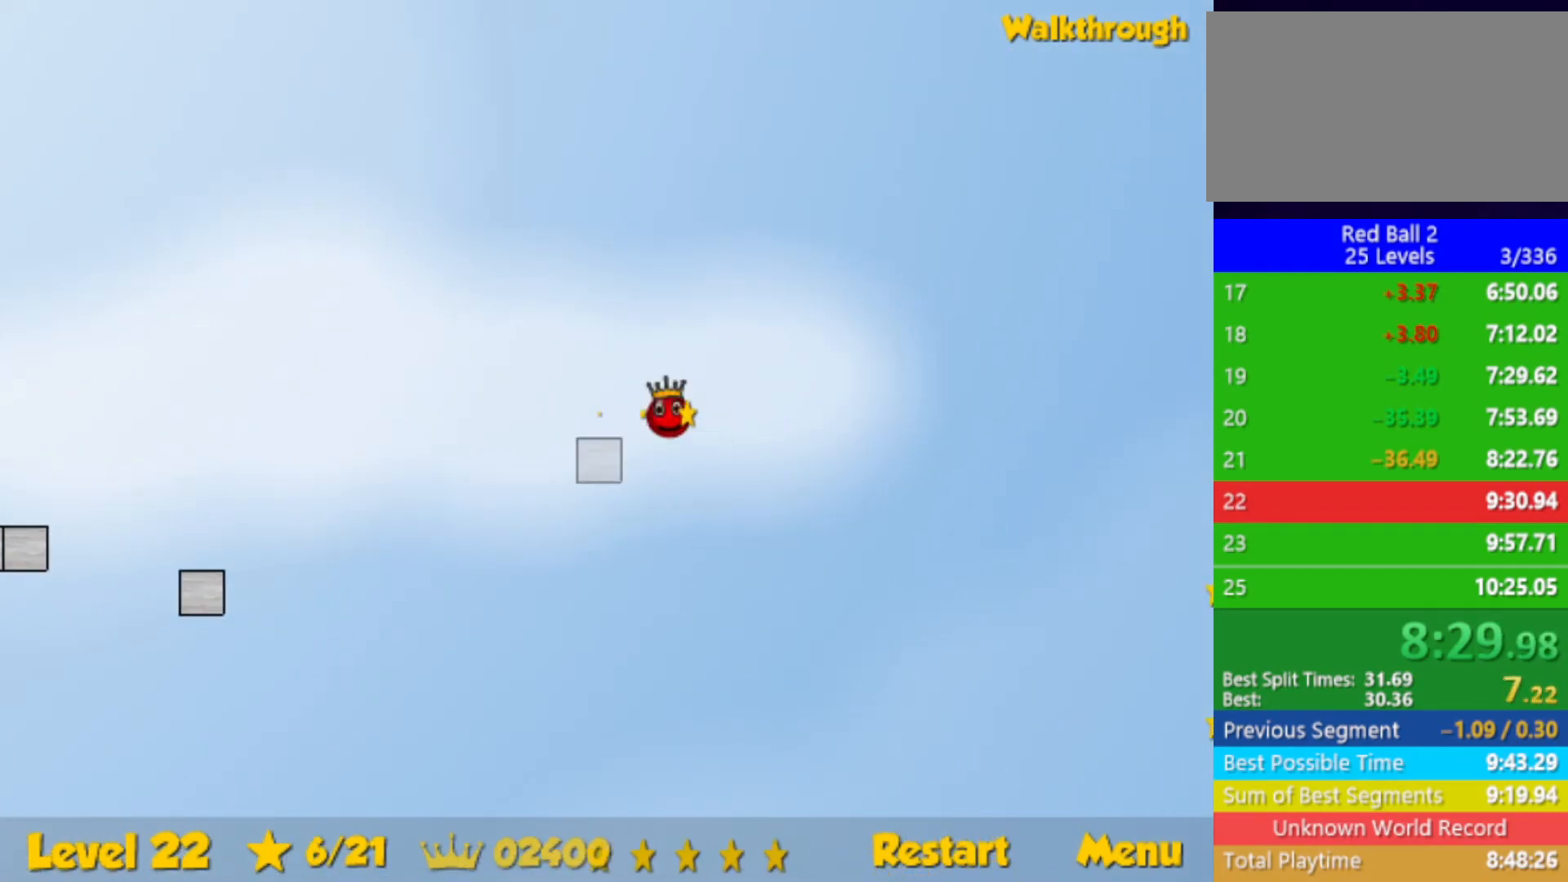
{"keys": ["right", "up"], "events": []}
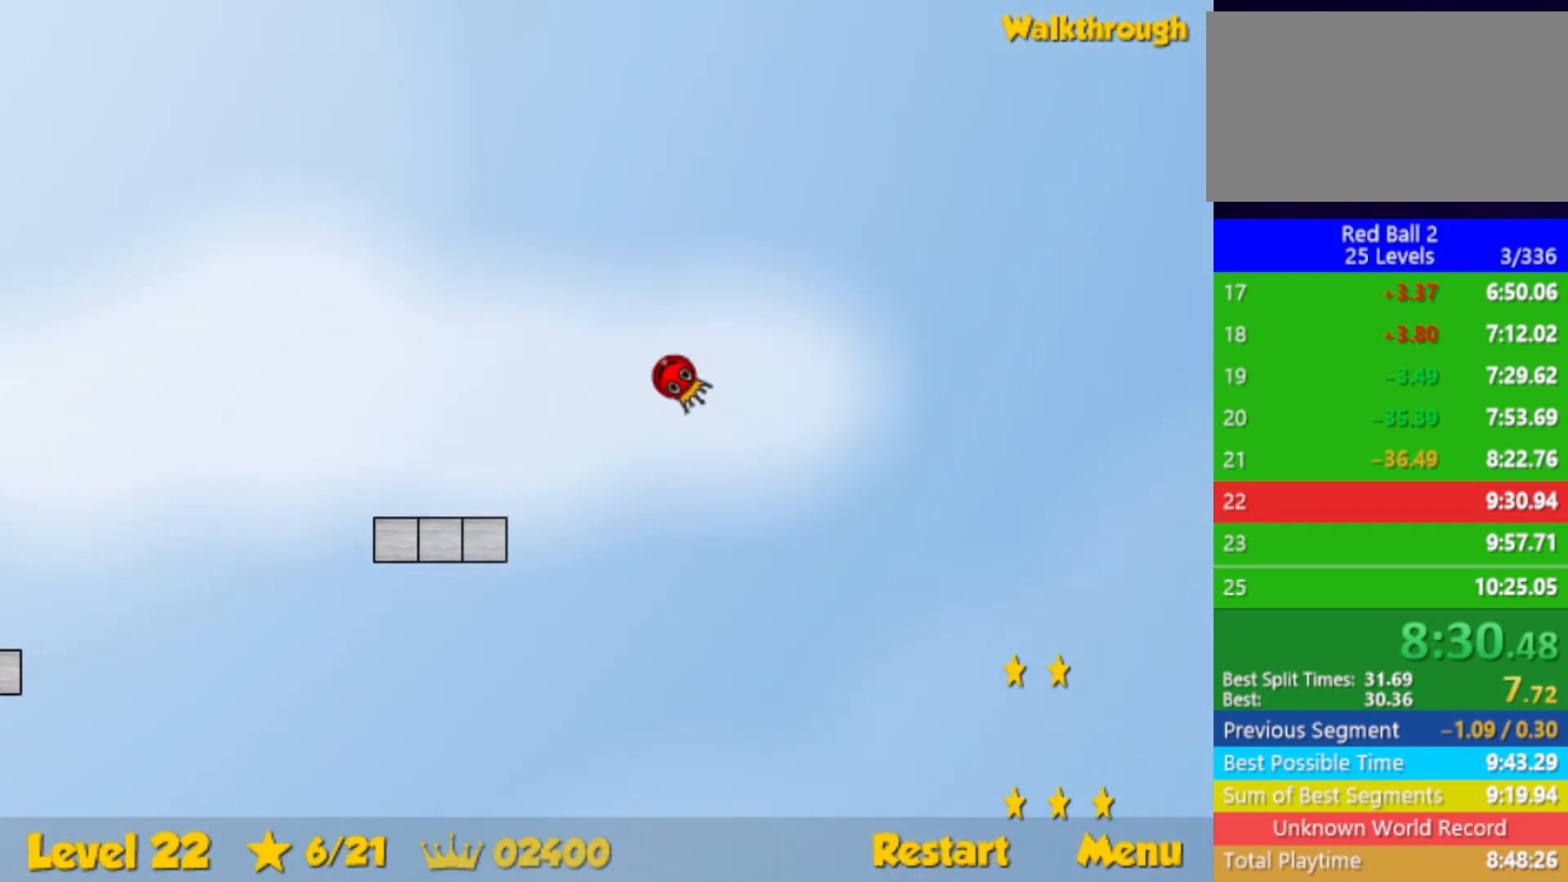
{"keys": ["right"], "events": [[267, "up", "up"]]}
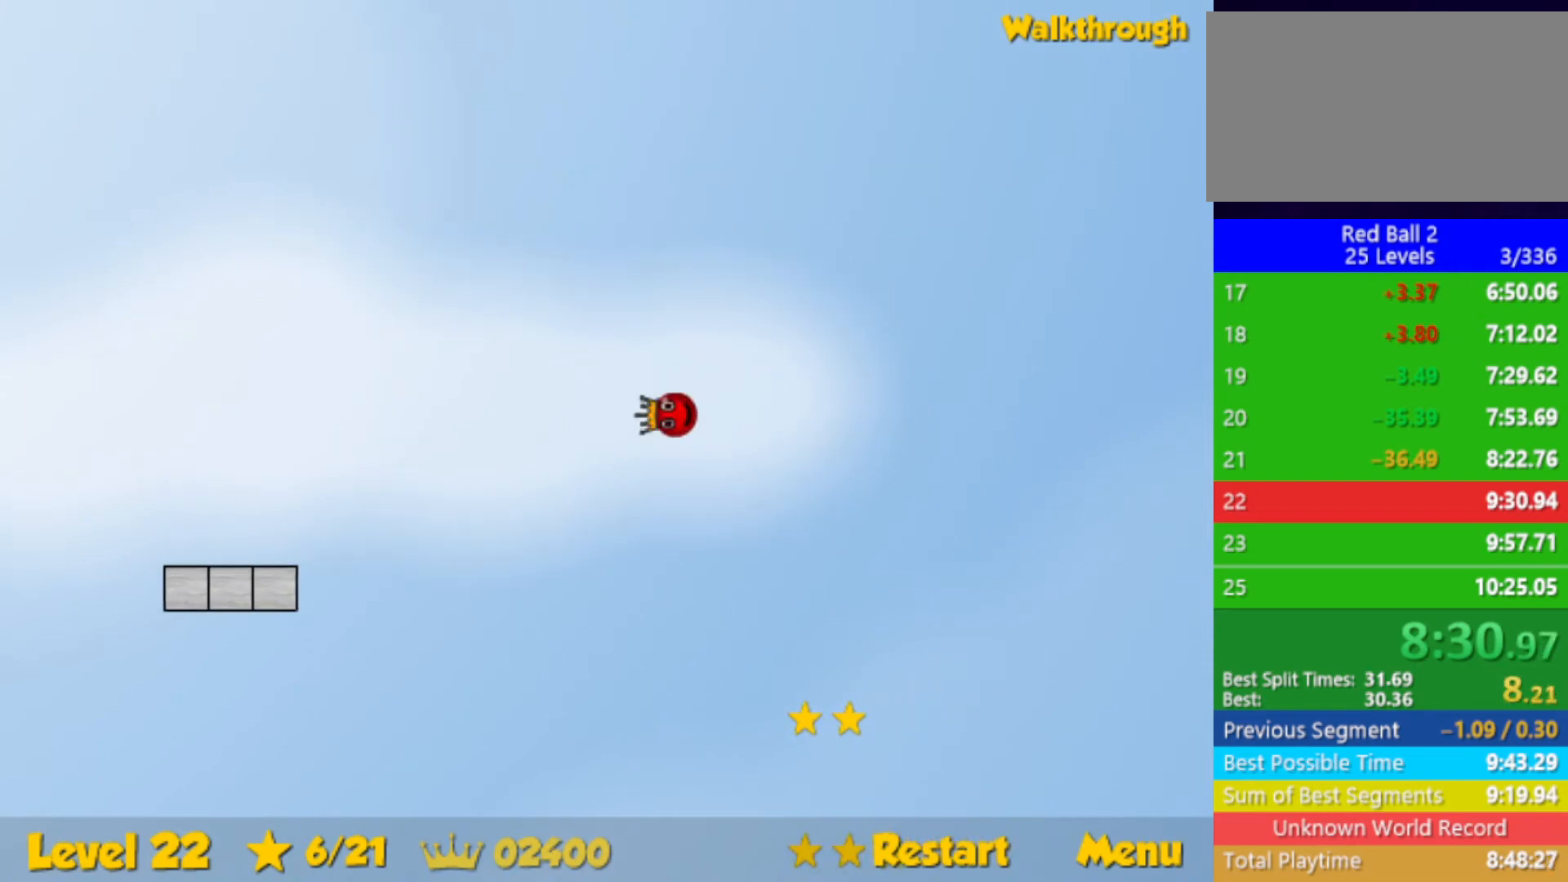
{"keys": ["left"], "events": [[17, "left", "down"], [17, "right", "up"]]}
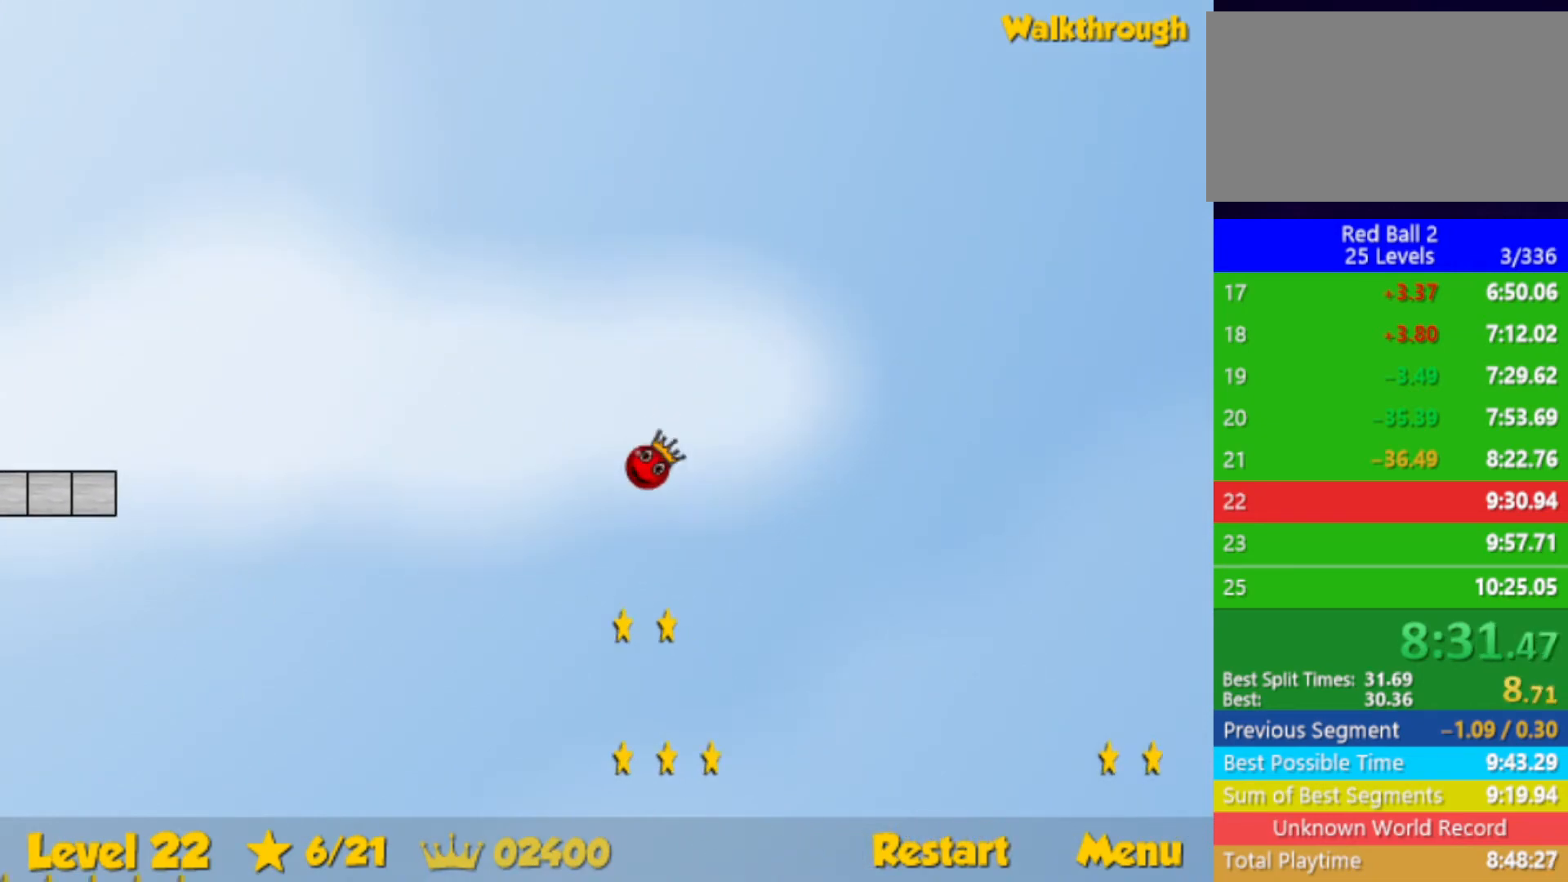
{"keys": ["right"], "events": [[367, "left", "up"], [367, "right", "down"]]}
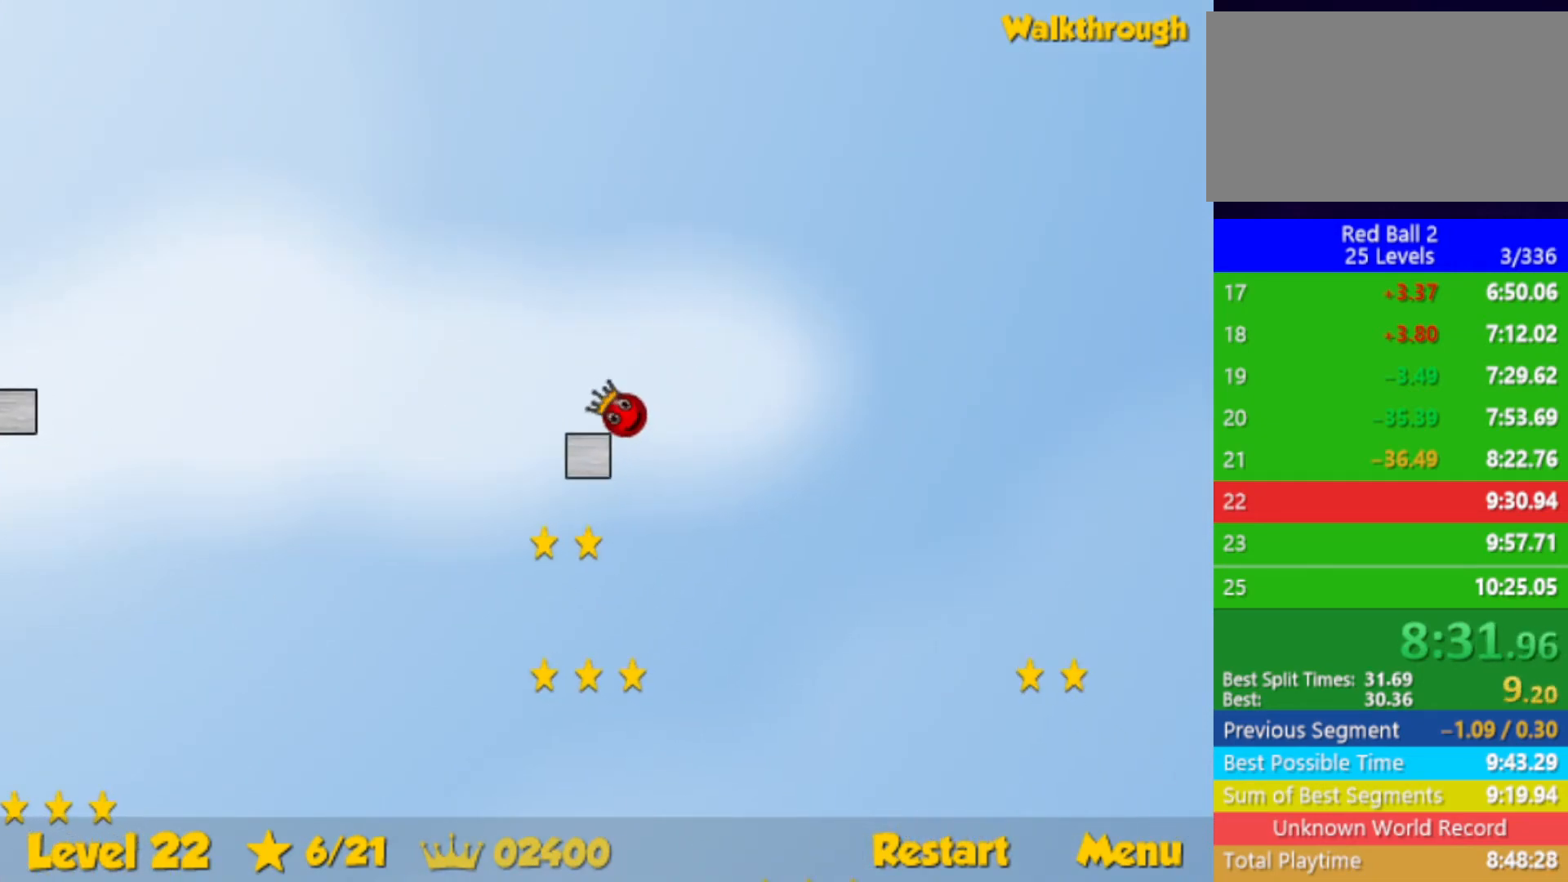
{"keys": ["right", "up"], "events": [[133, "up", "down"]]}
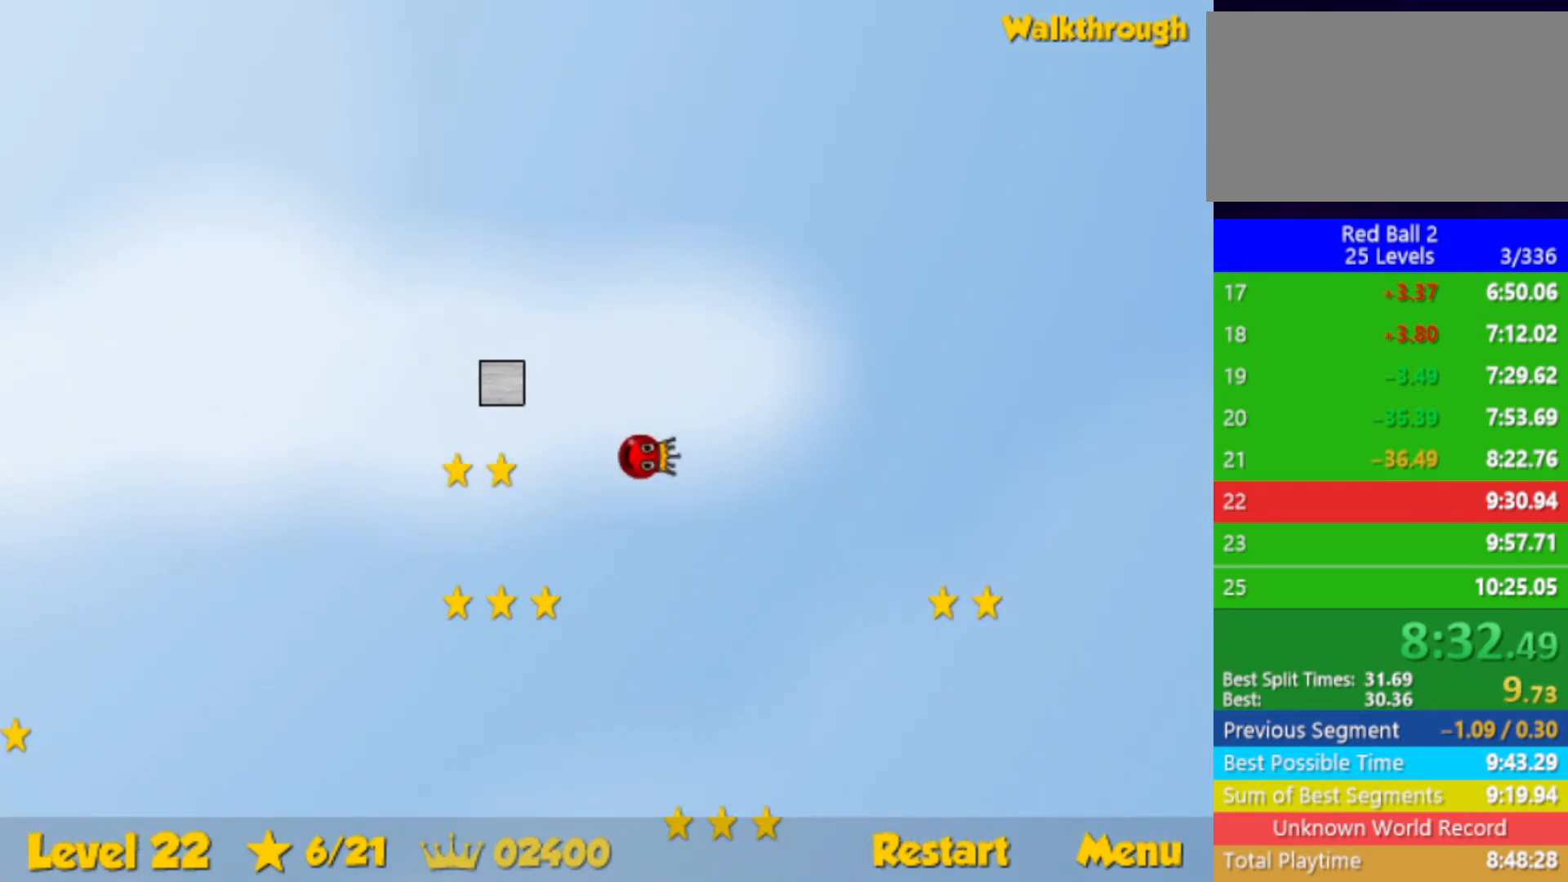
{"keys": ["right", "up"], "events": []}
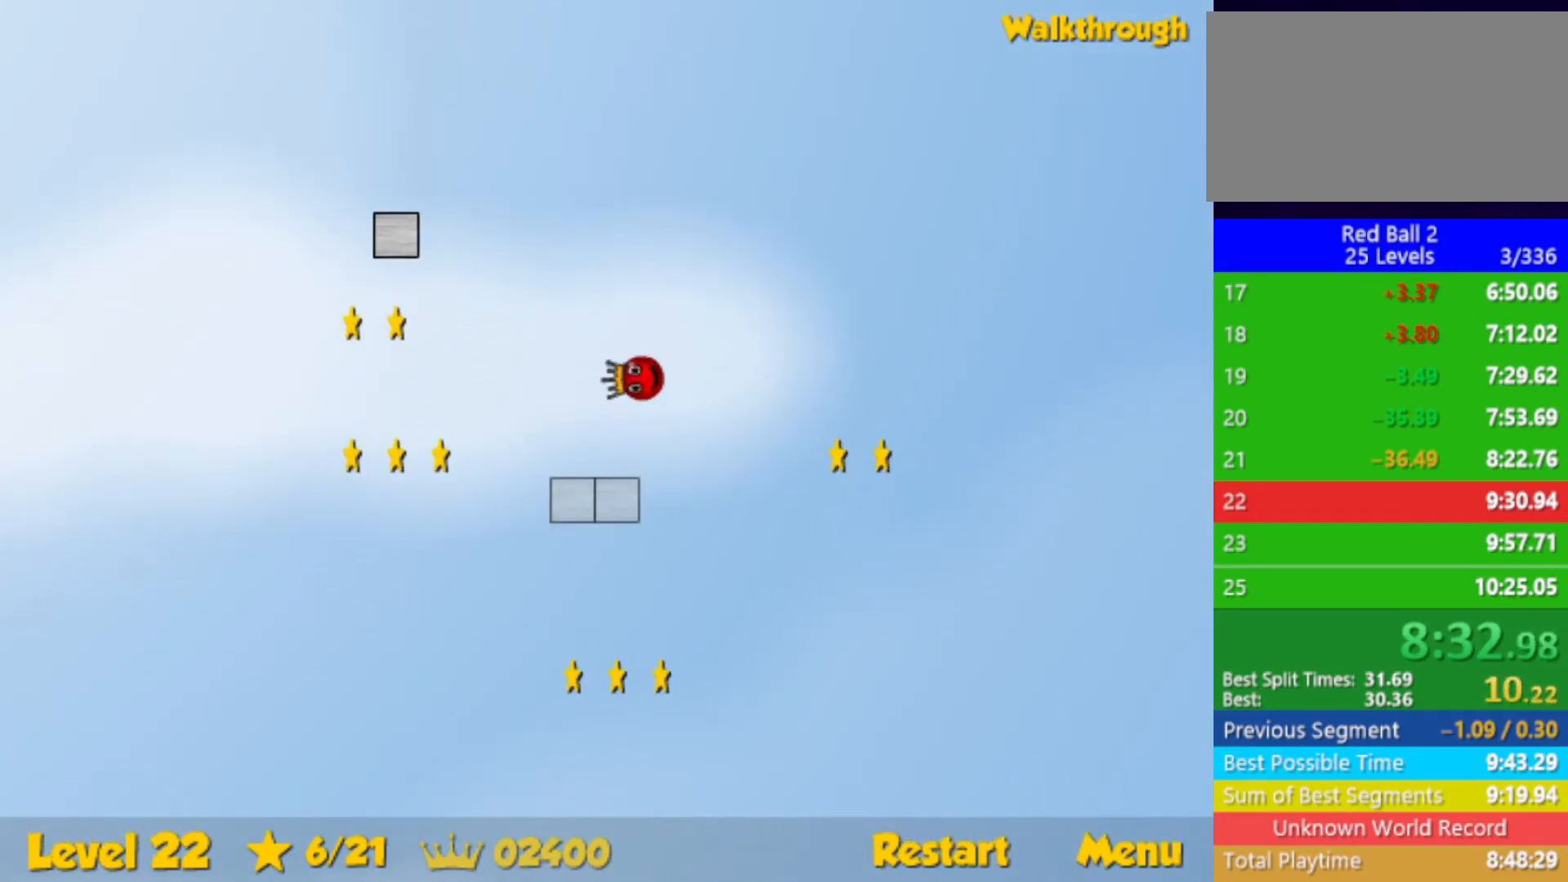
{"keys": ["right", "up"], "events": []}
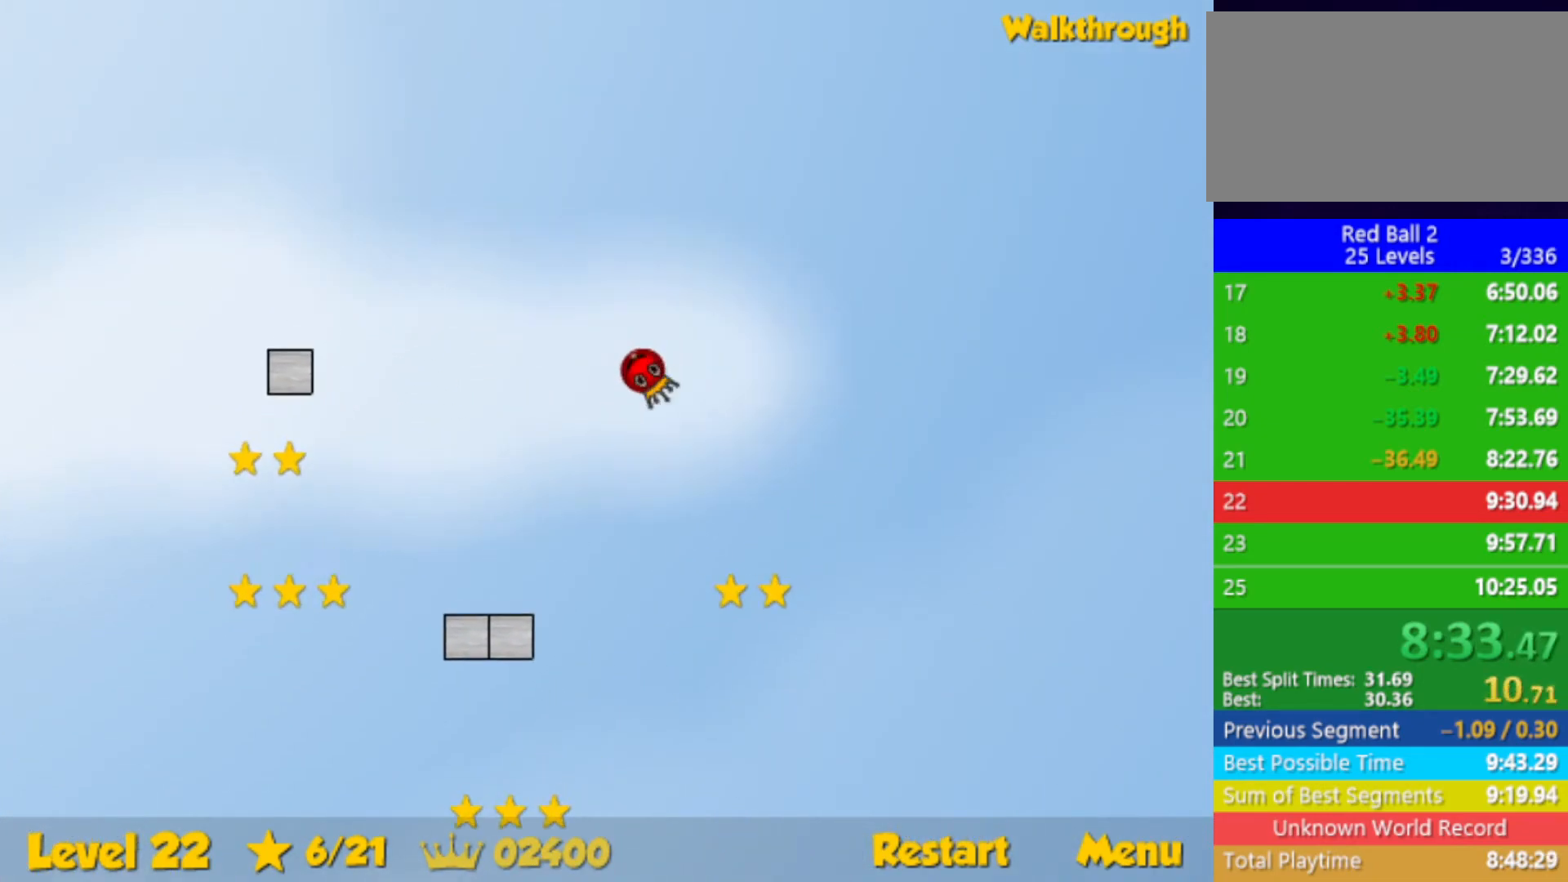
{"keys": ["right", "up"], "events": []}
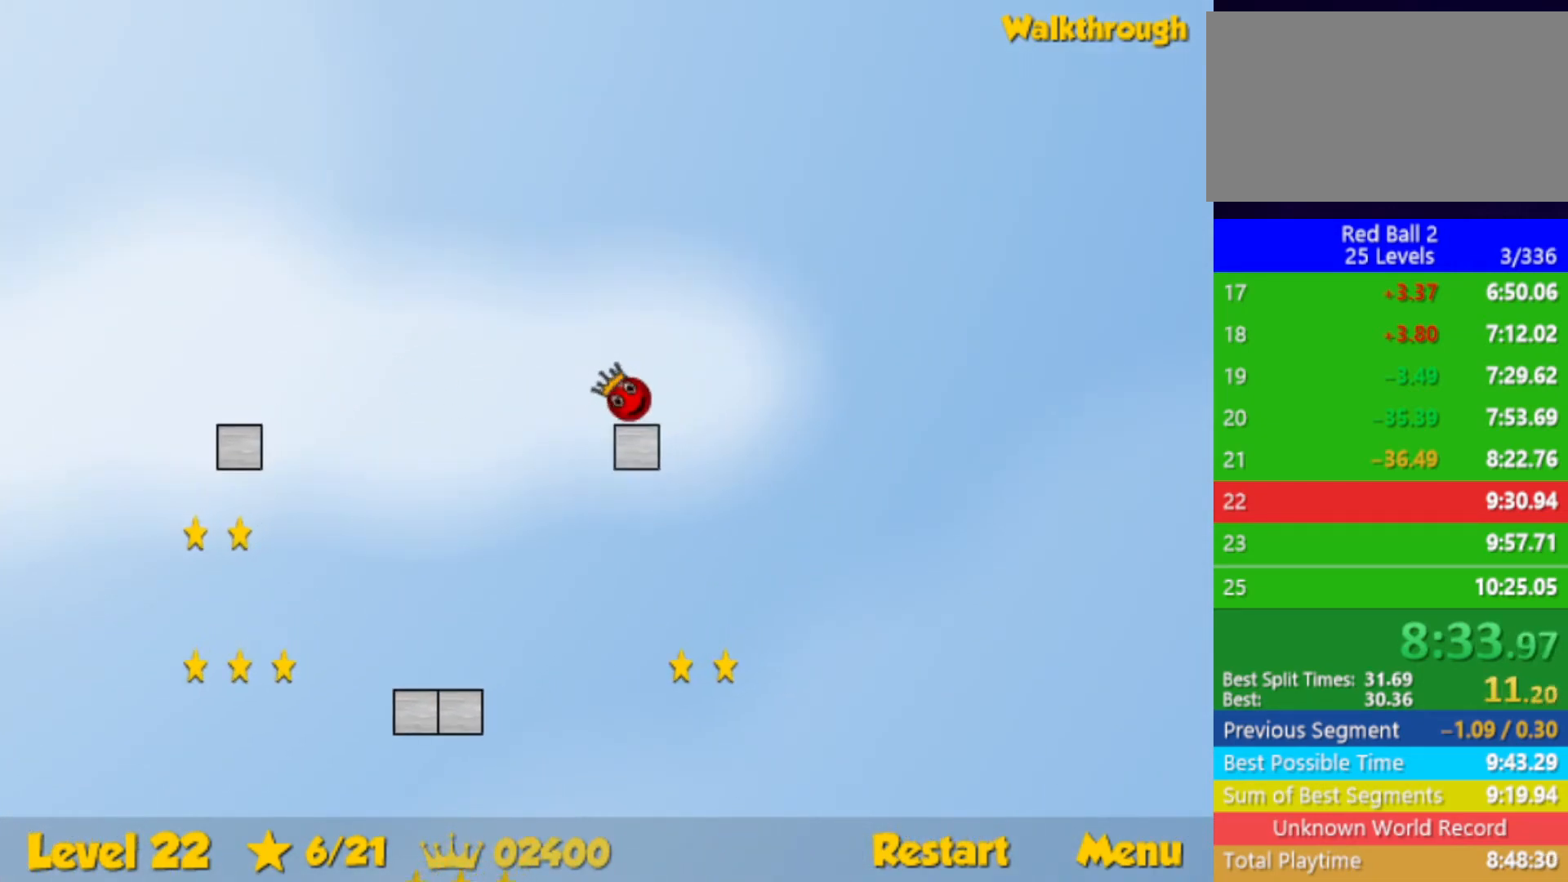
{"keys": ["left"], "events": [[17, "up", "up"], [183, "right", "up"], [200, "left", "down"]]}
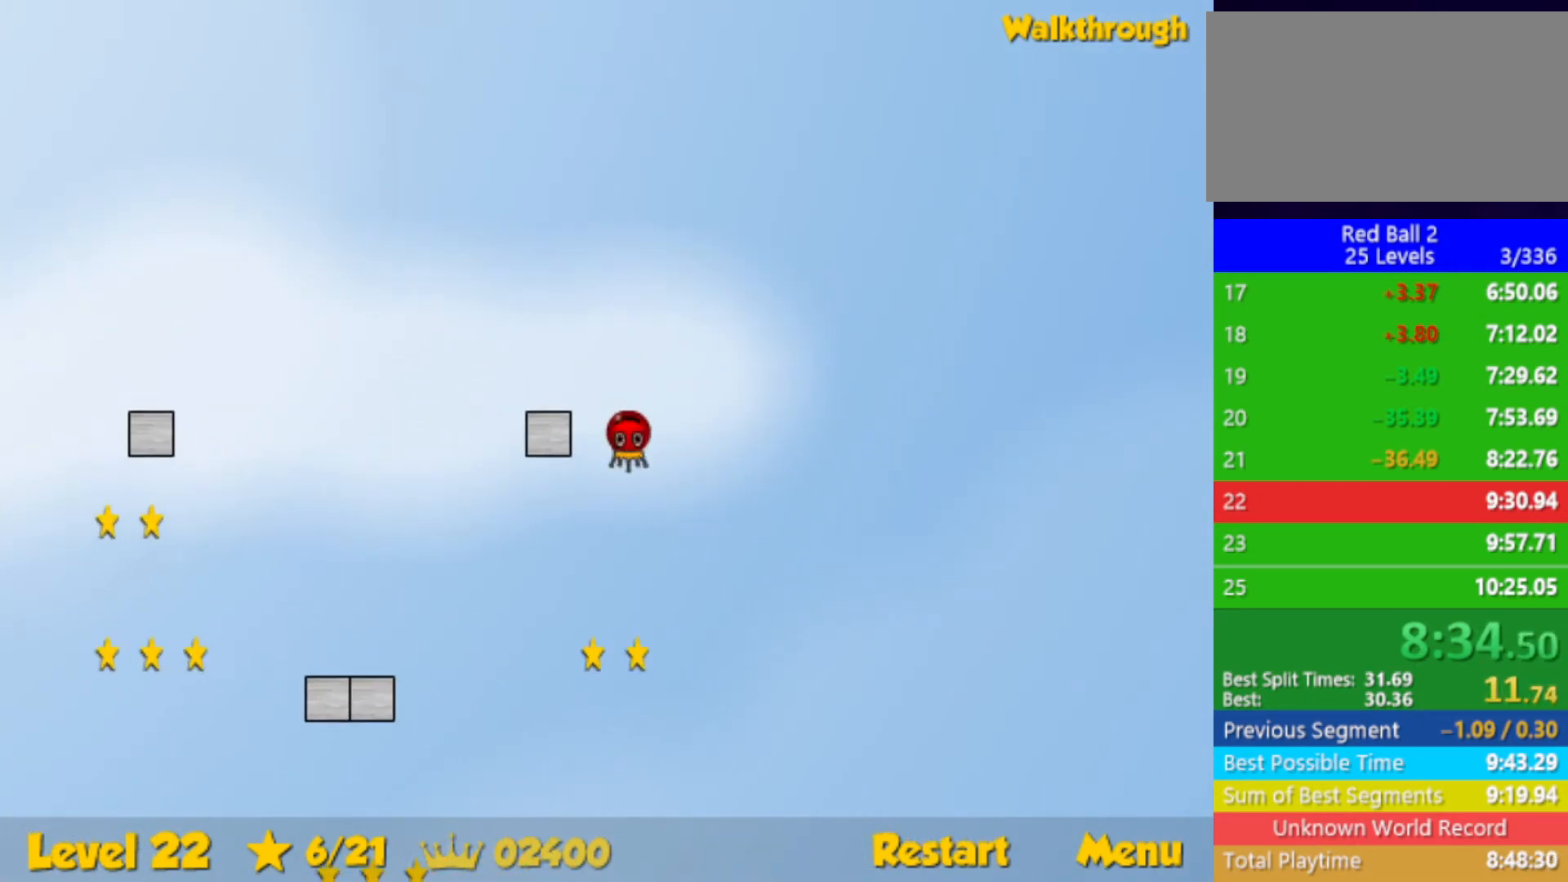
{"keys": ["right"], "events": [[267, "left", "up"], [300, "right", "down"]]}
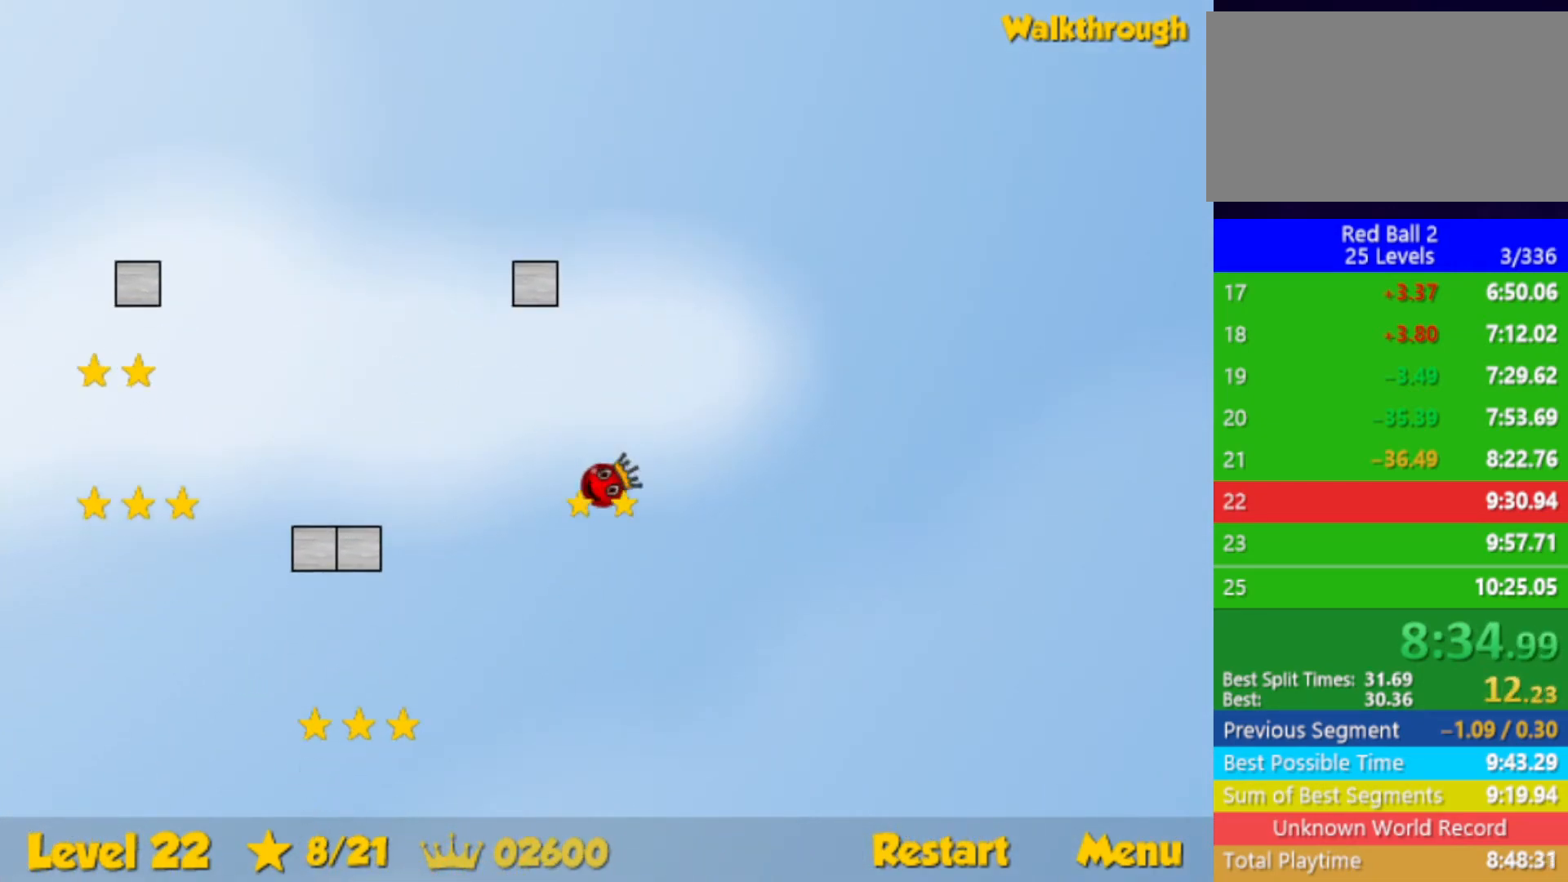
{"keys": ["left"], "events": [[267, "right", "up"], [467, "left", "down"]]}
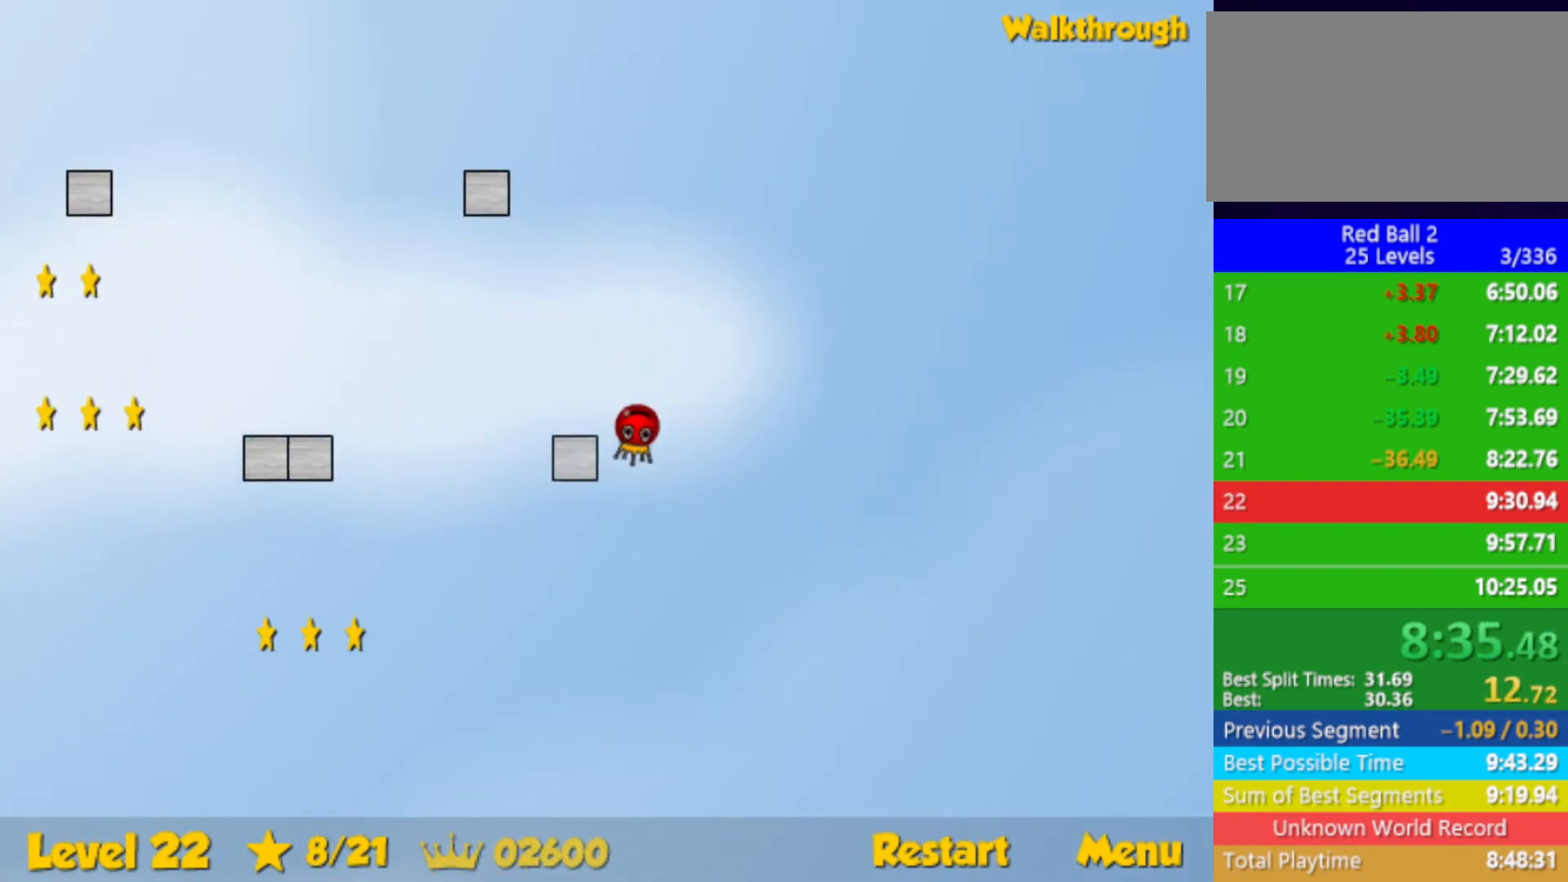
{"keys": ["left"], "events": []}
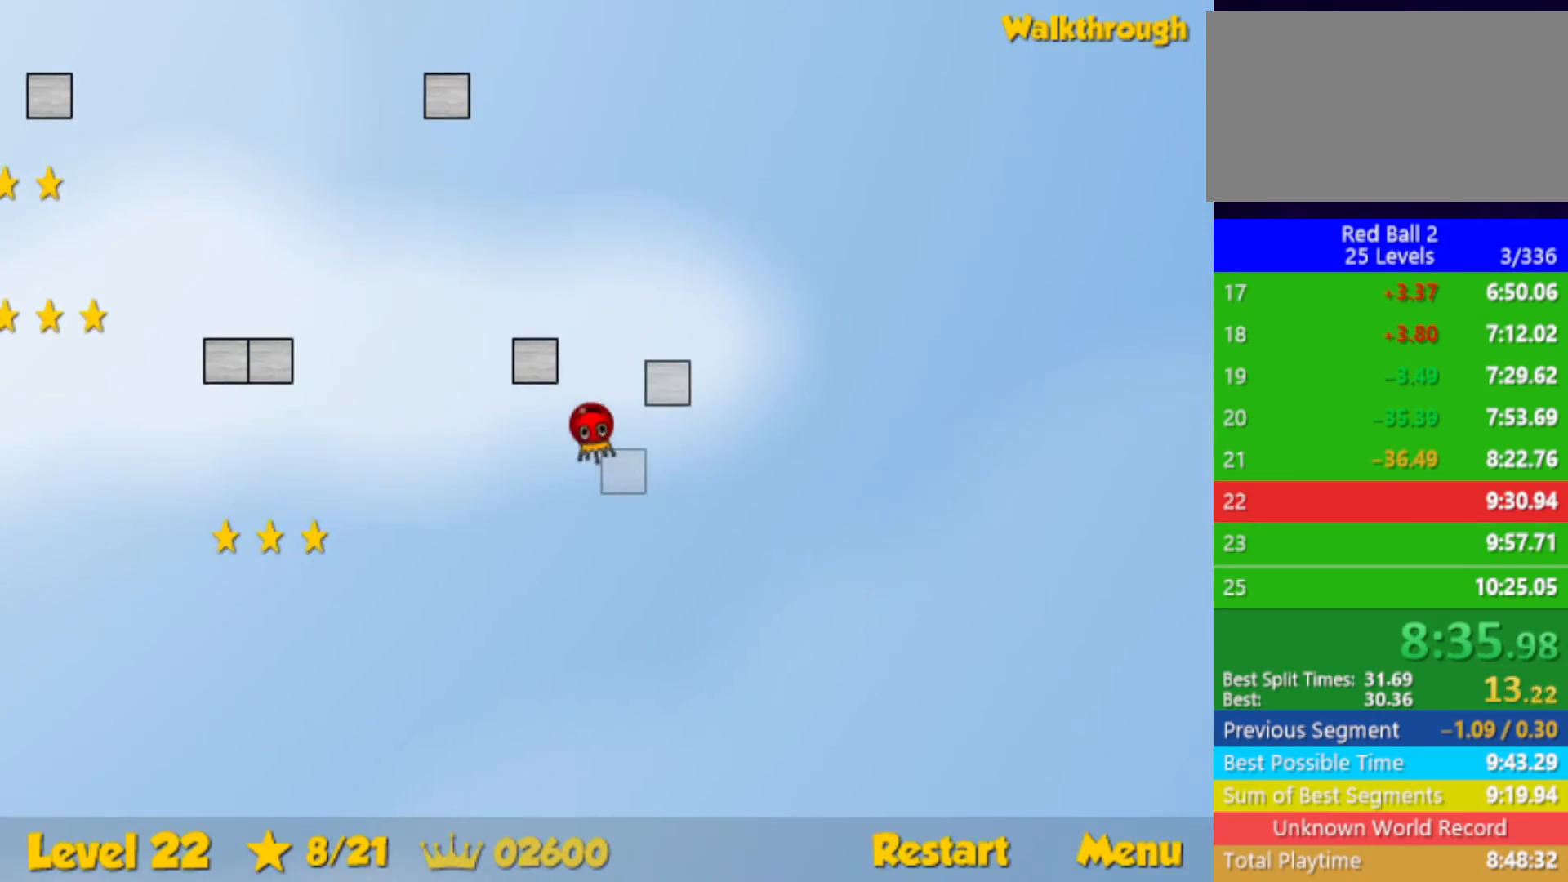
{"keys": ["left"], "events": []}
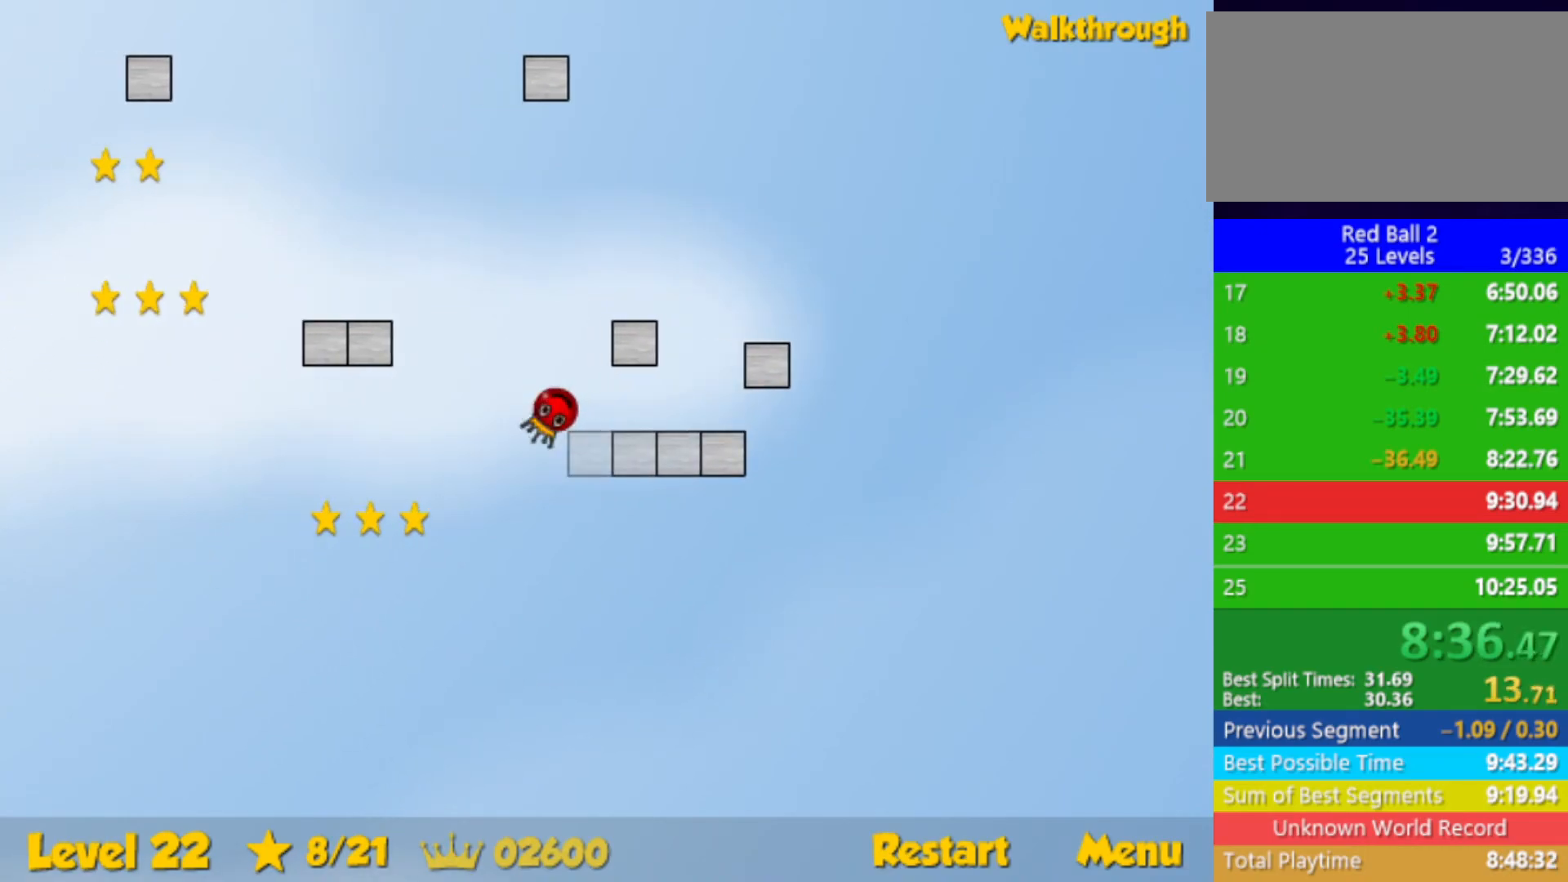
{"keys": ["right"], "events": [[67, "right", "down"], [83, "left", "up"], [317, "right", "up"], [433, "right", "down"]]}
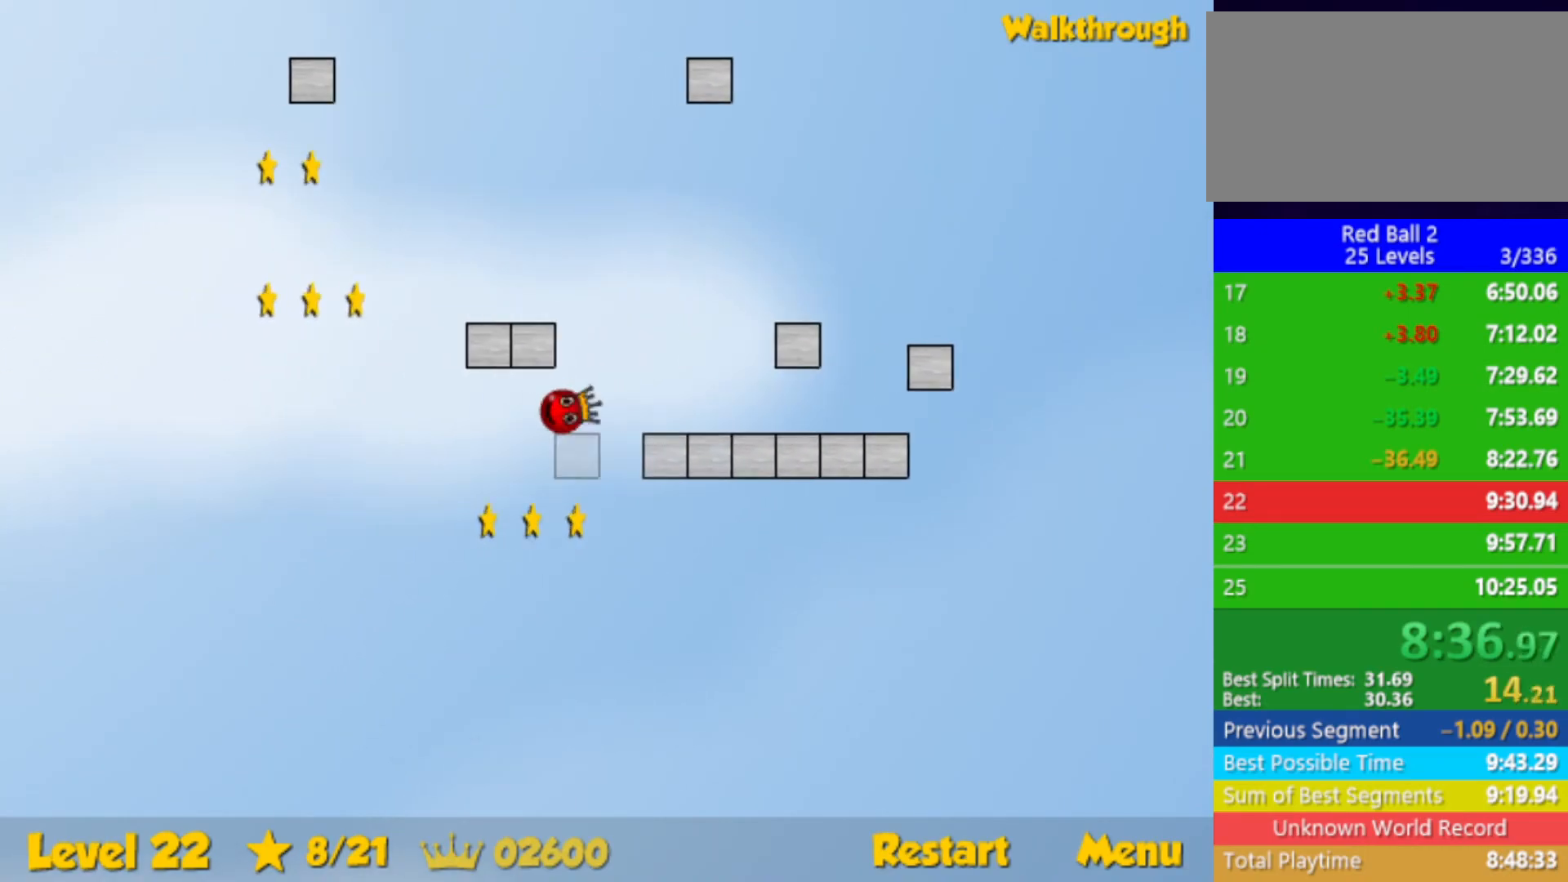
{"keys": ["right"], "events": [[67, "right", "up"], [183, "right", "down"], [217, "right", "up"], [267, "right", "down"]]}
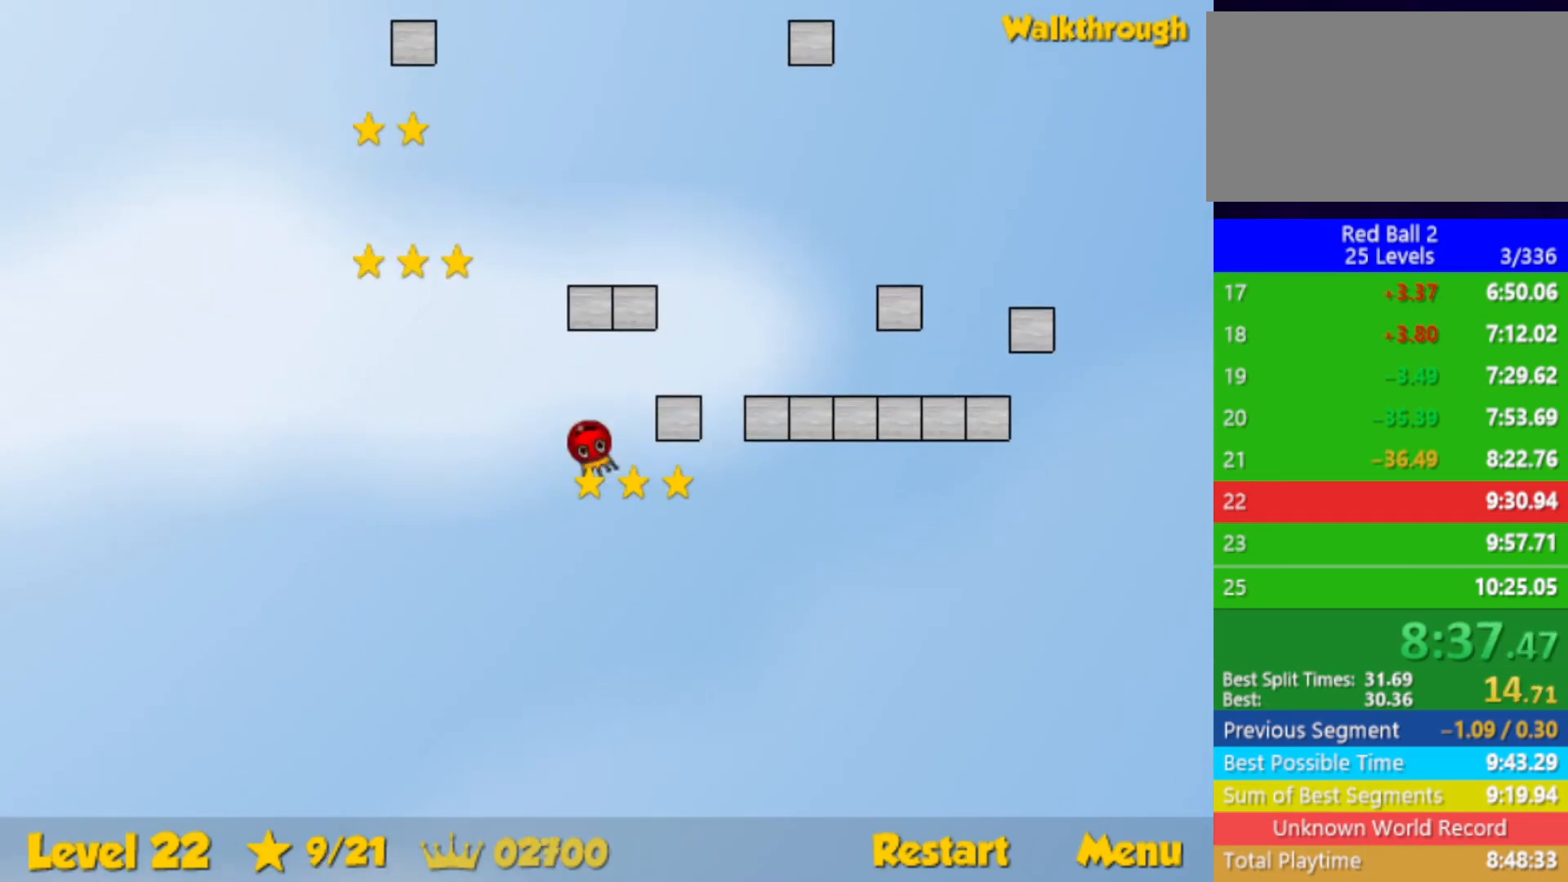
{"keys": ["right"], "events": []}
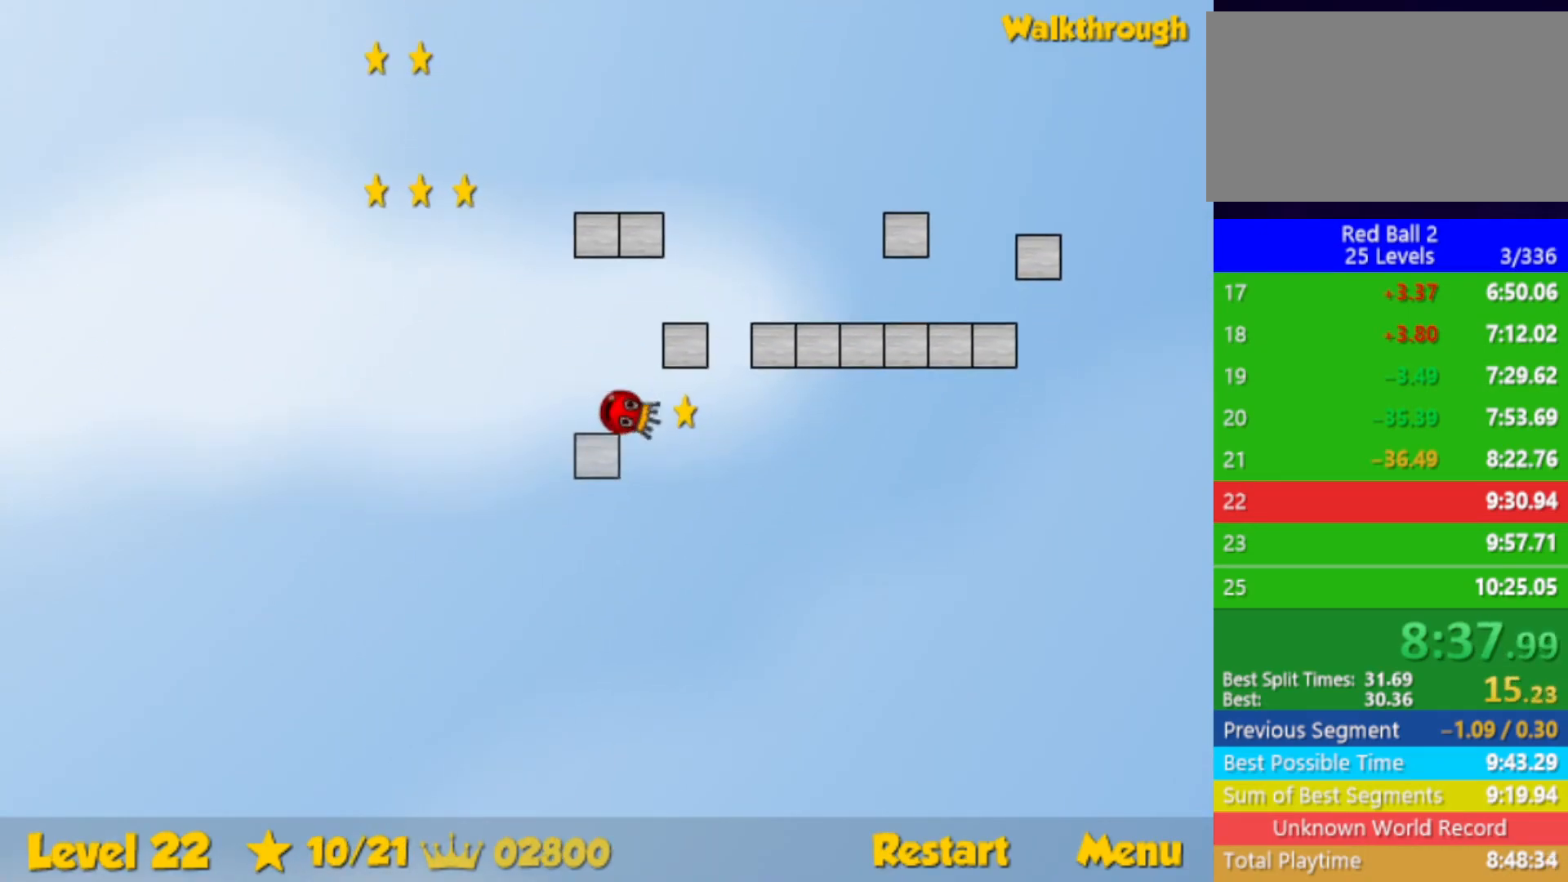
{"keys": [], "events": [[17, "right", "up"], [33, "left", "down"], [83, "down", "down"], [233, "down", "up"], [350, "left", "up"]]}
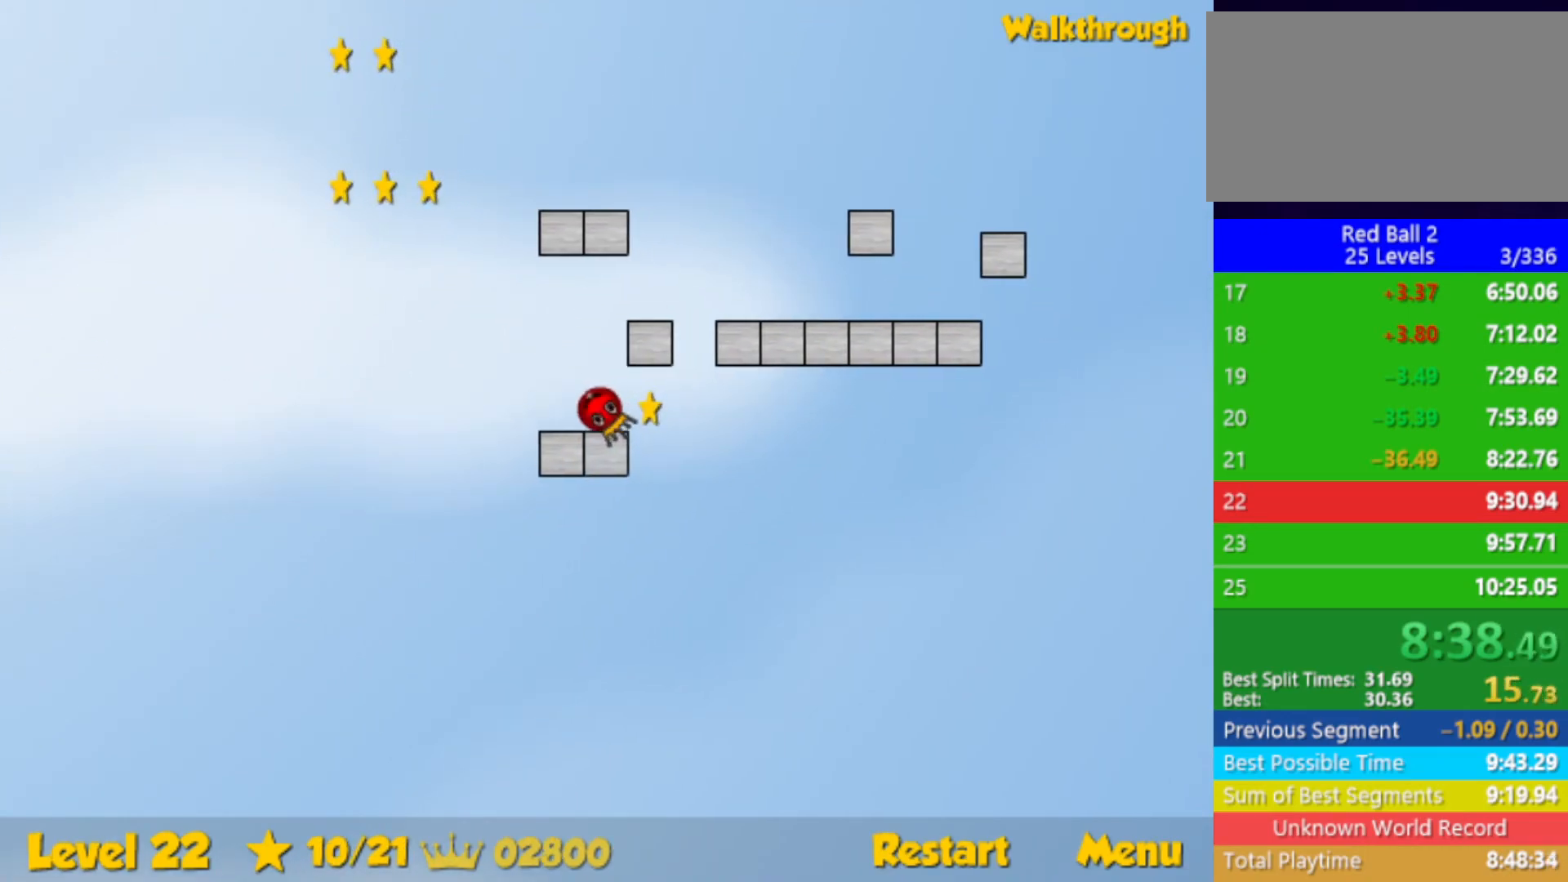
{"keys": ["left"], "events": [[50, "right", "down"], [67, "up", "down"], [83, "up", "up"], [467, "right", "up"], [500, "left", "down"]]}
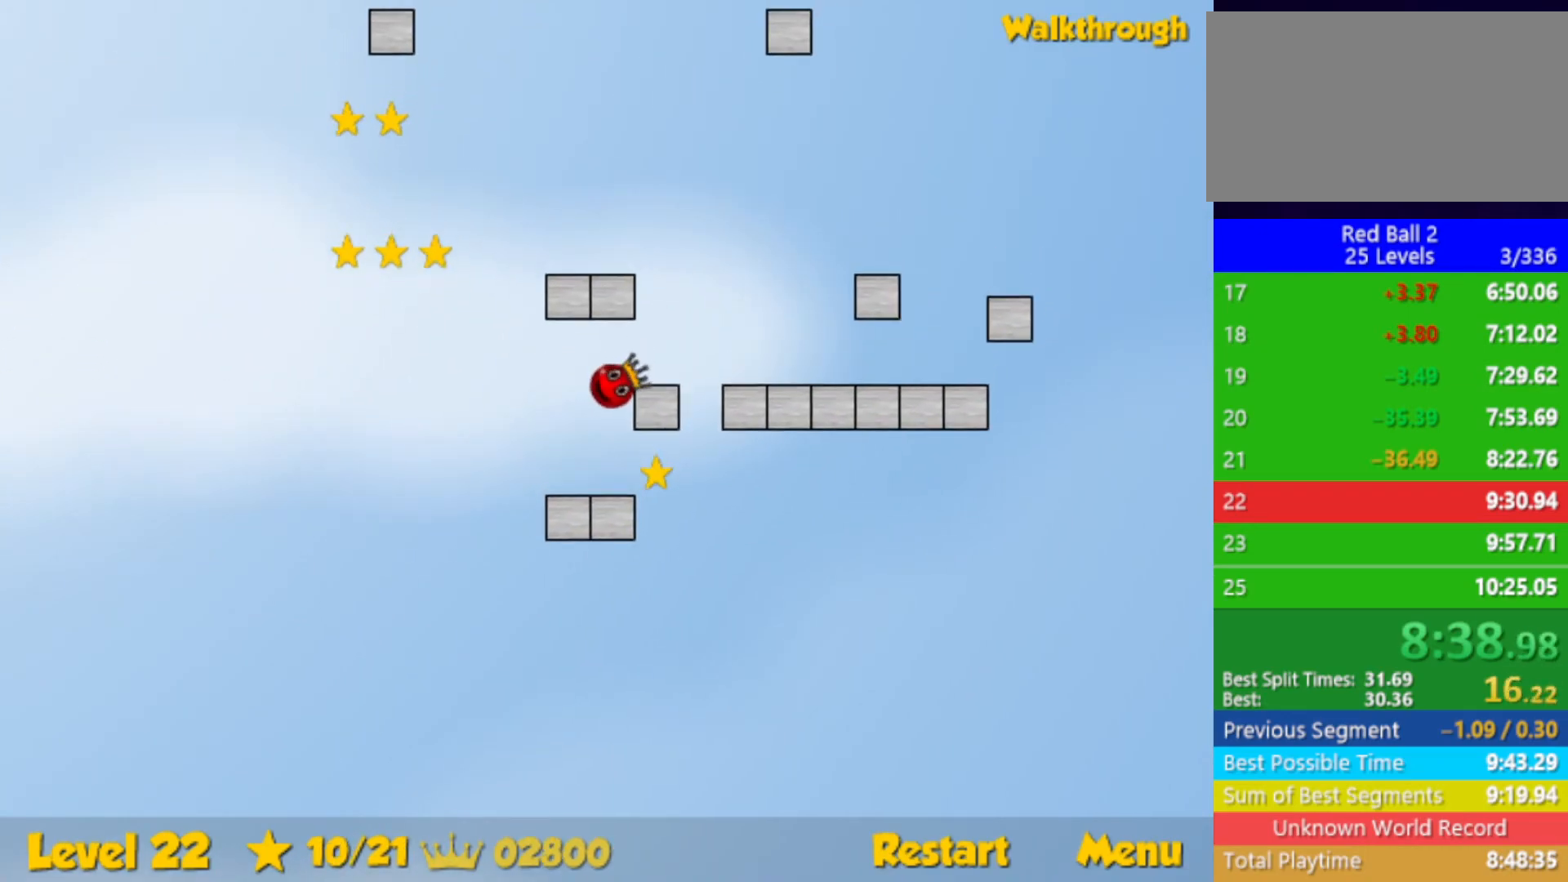
{"keys": ["right"], "events": [[117, "left", "up"], [167, "right", "down"]]}
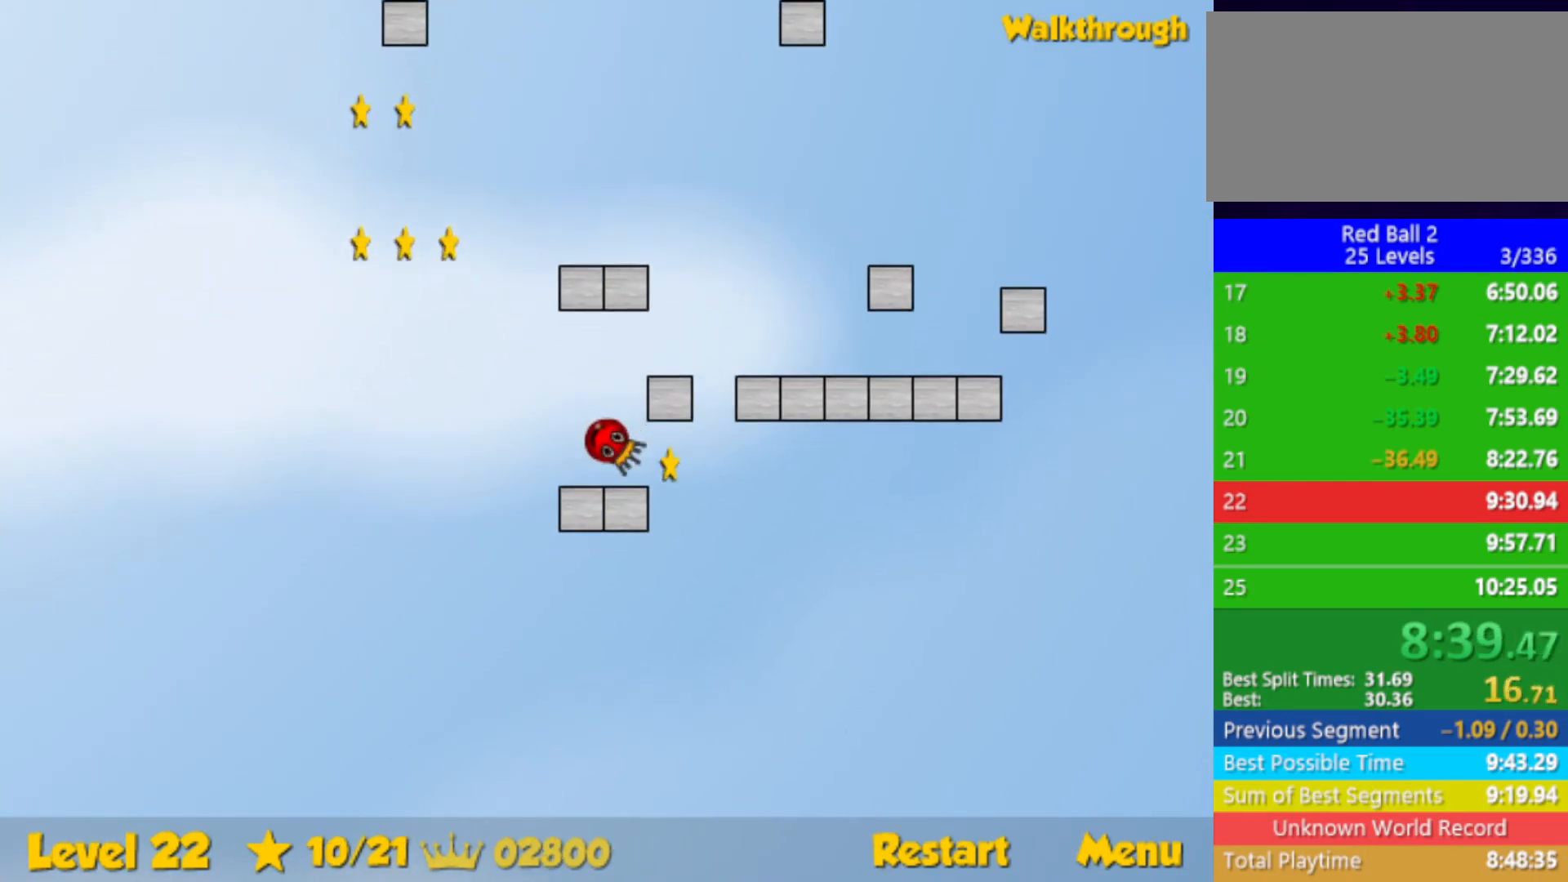
{"keys": ["left"], "events": [[167, "left", "down"], [167, "right", "up"], [217, "down", "down"], [367, "down", "up"]]}
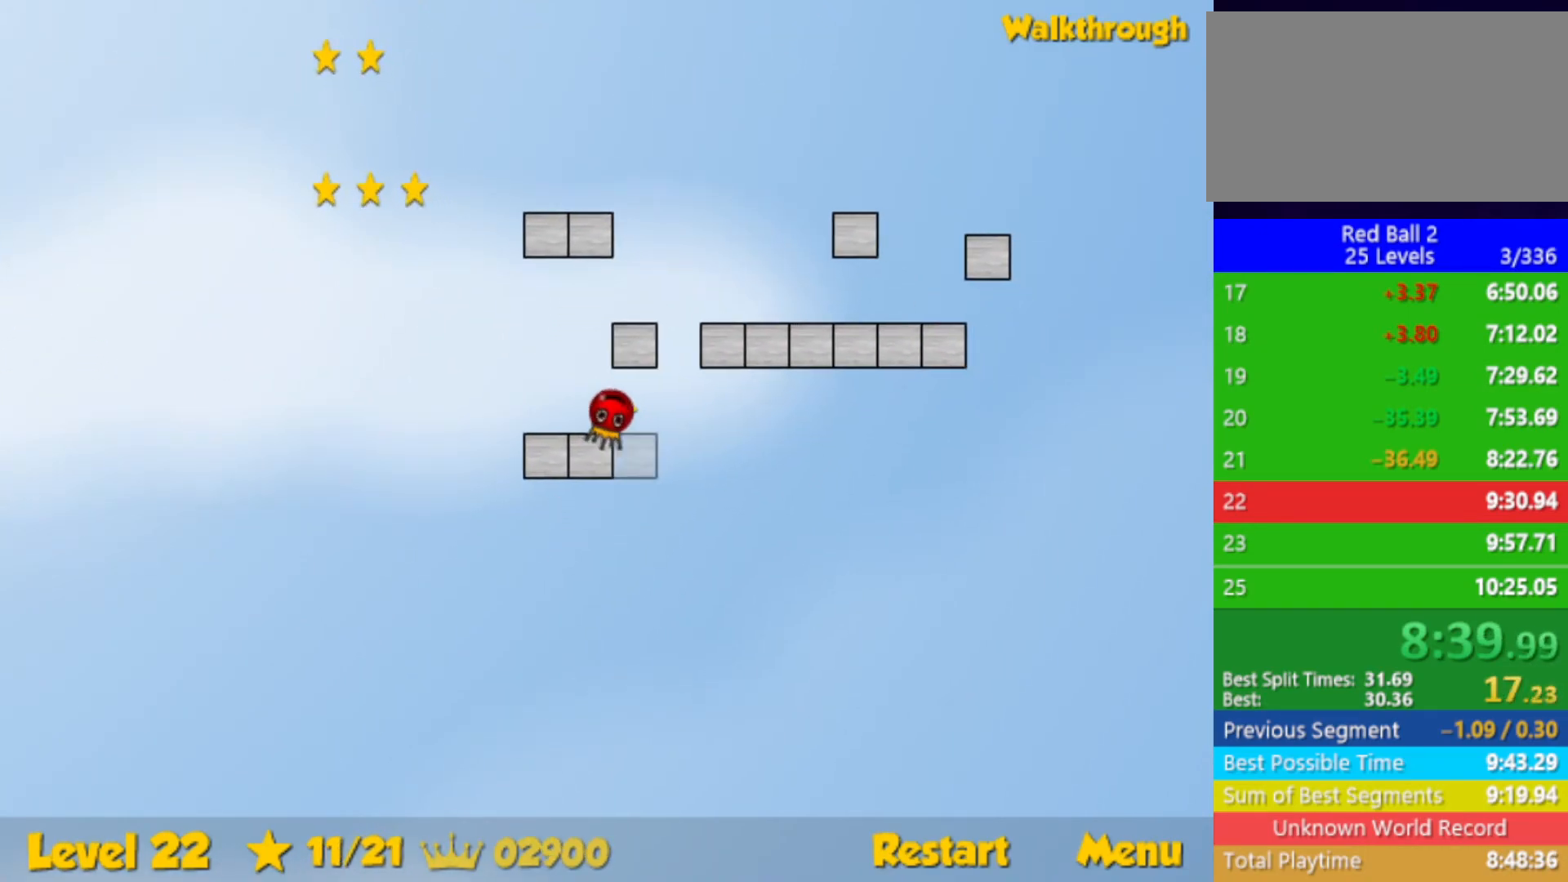
{"keys": ["right"], "events": [[83, "left", "up"], [167, "right", "down"], [167, "up", "down"], [500, "up", "up"]]}
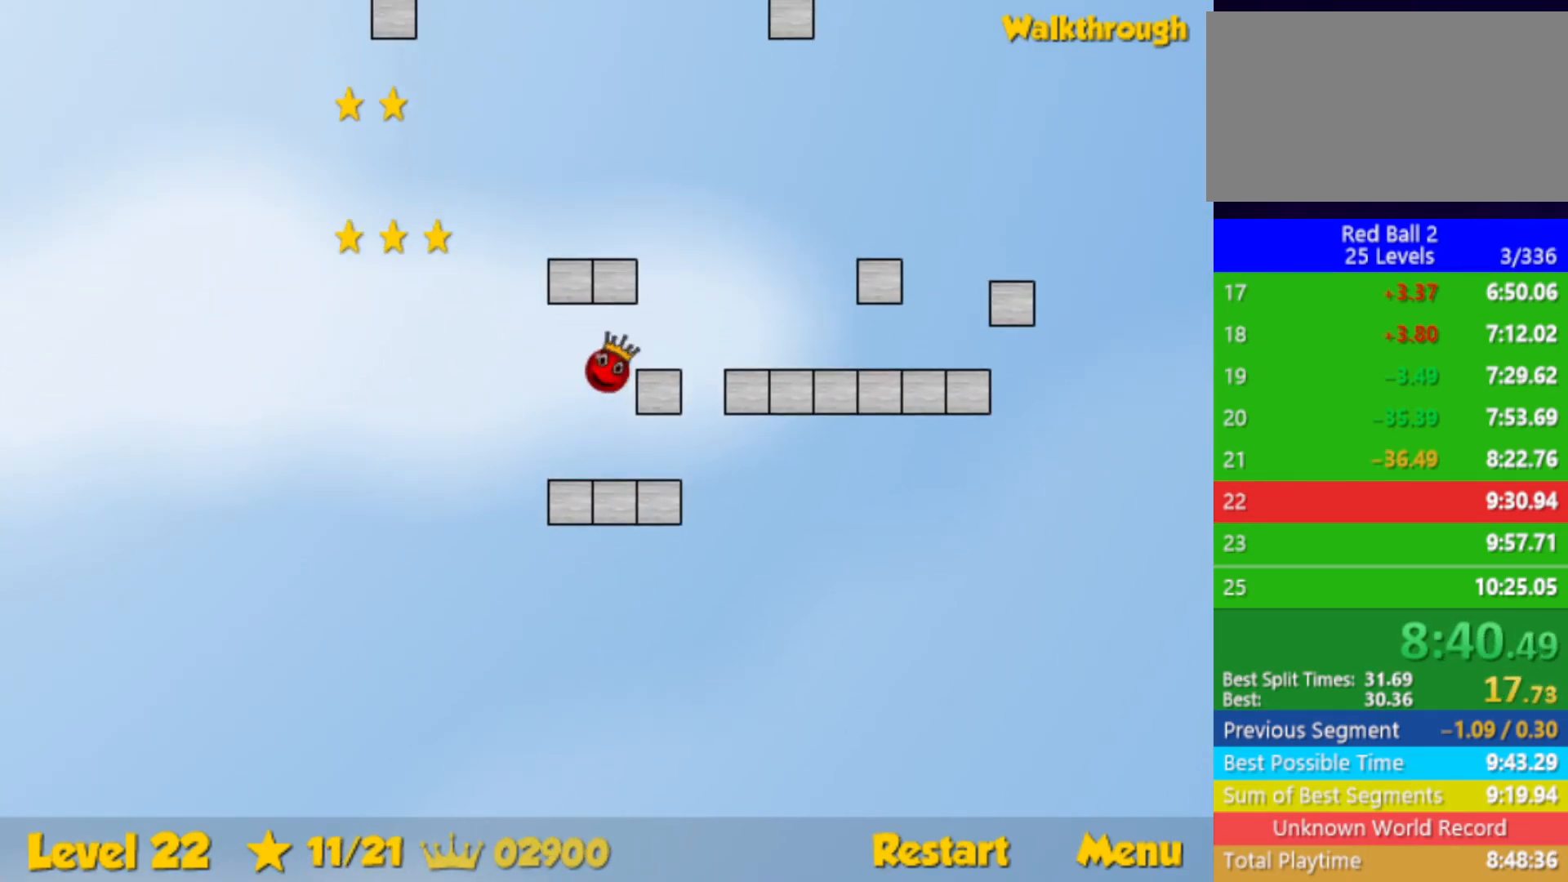
{"keys": [], "events": [[467, "right", "up"]]}
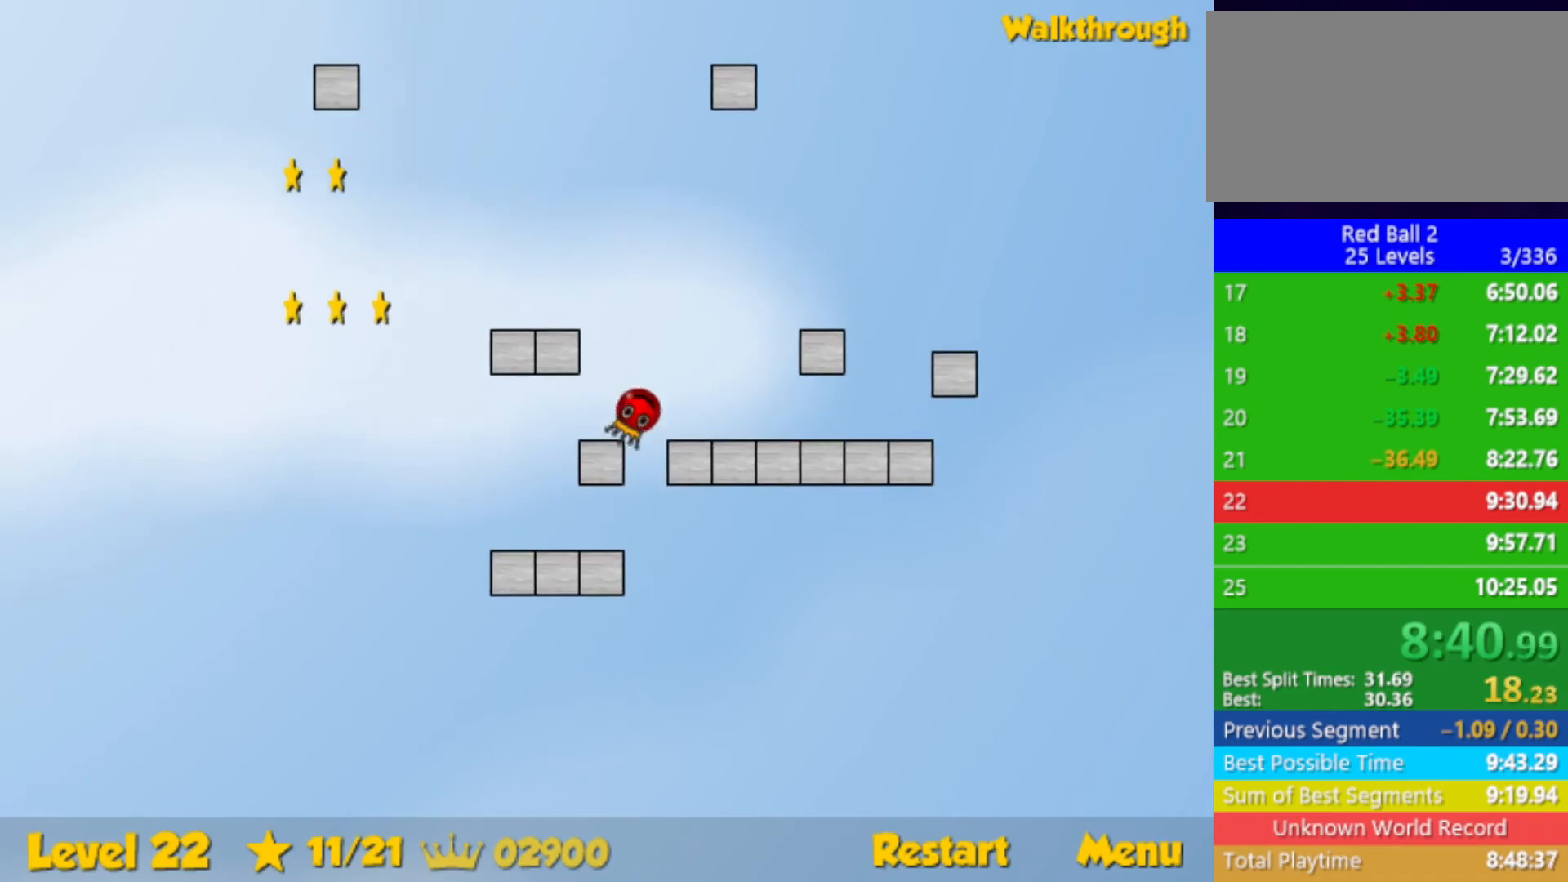
{"keys": ["left"], "events": [[67, "up", "down"], [100, "left", "down"], [433, "up", "up"]]}
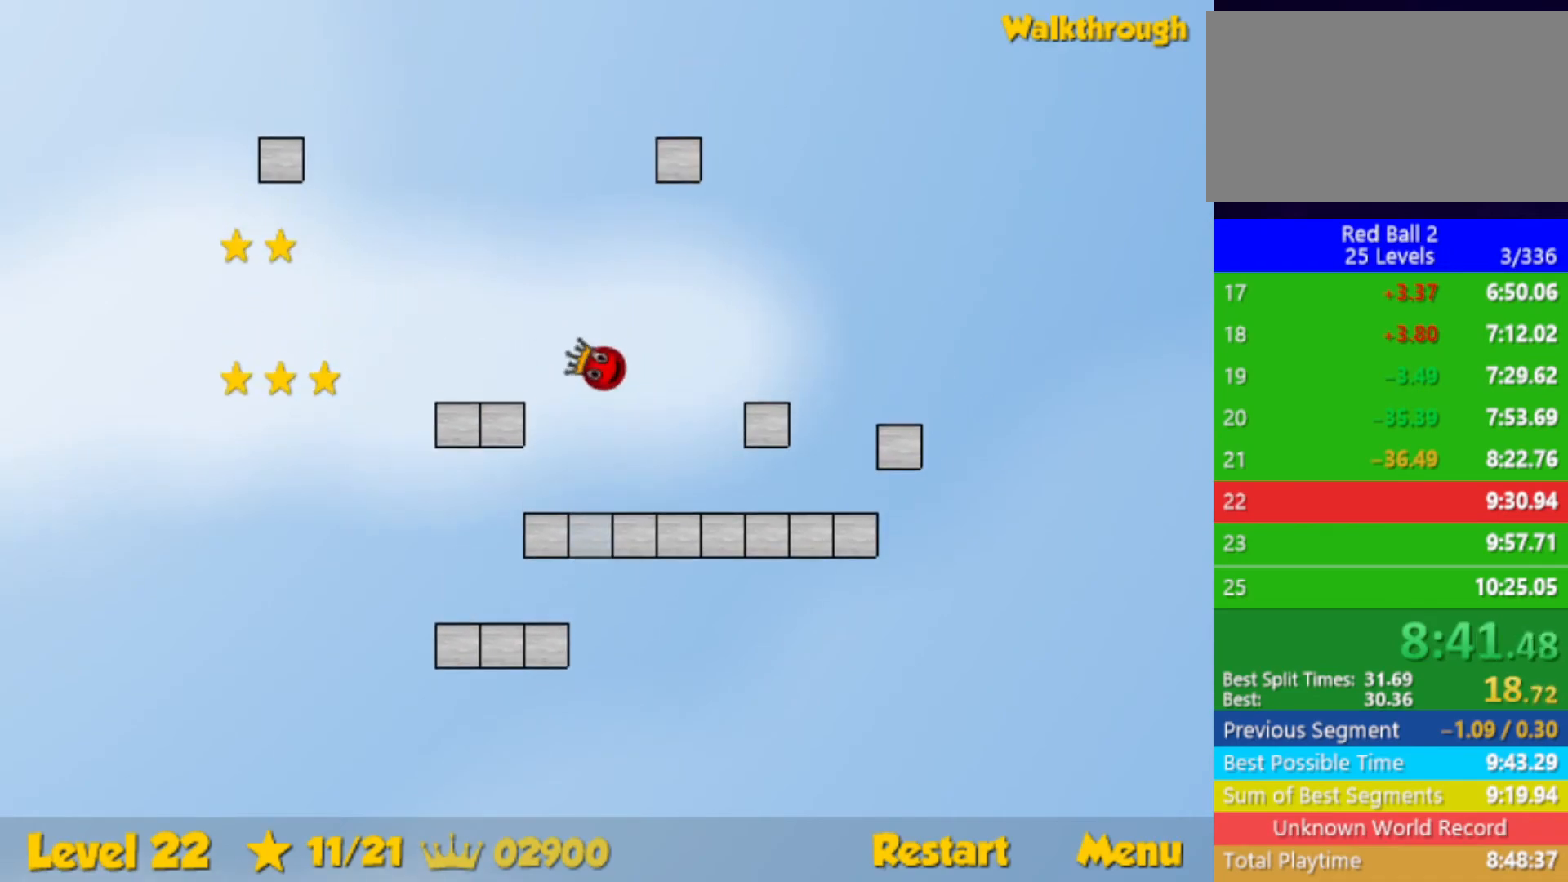
{"keys": ["left"], "events": []}
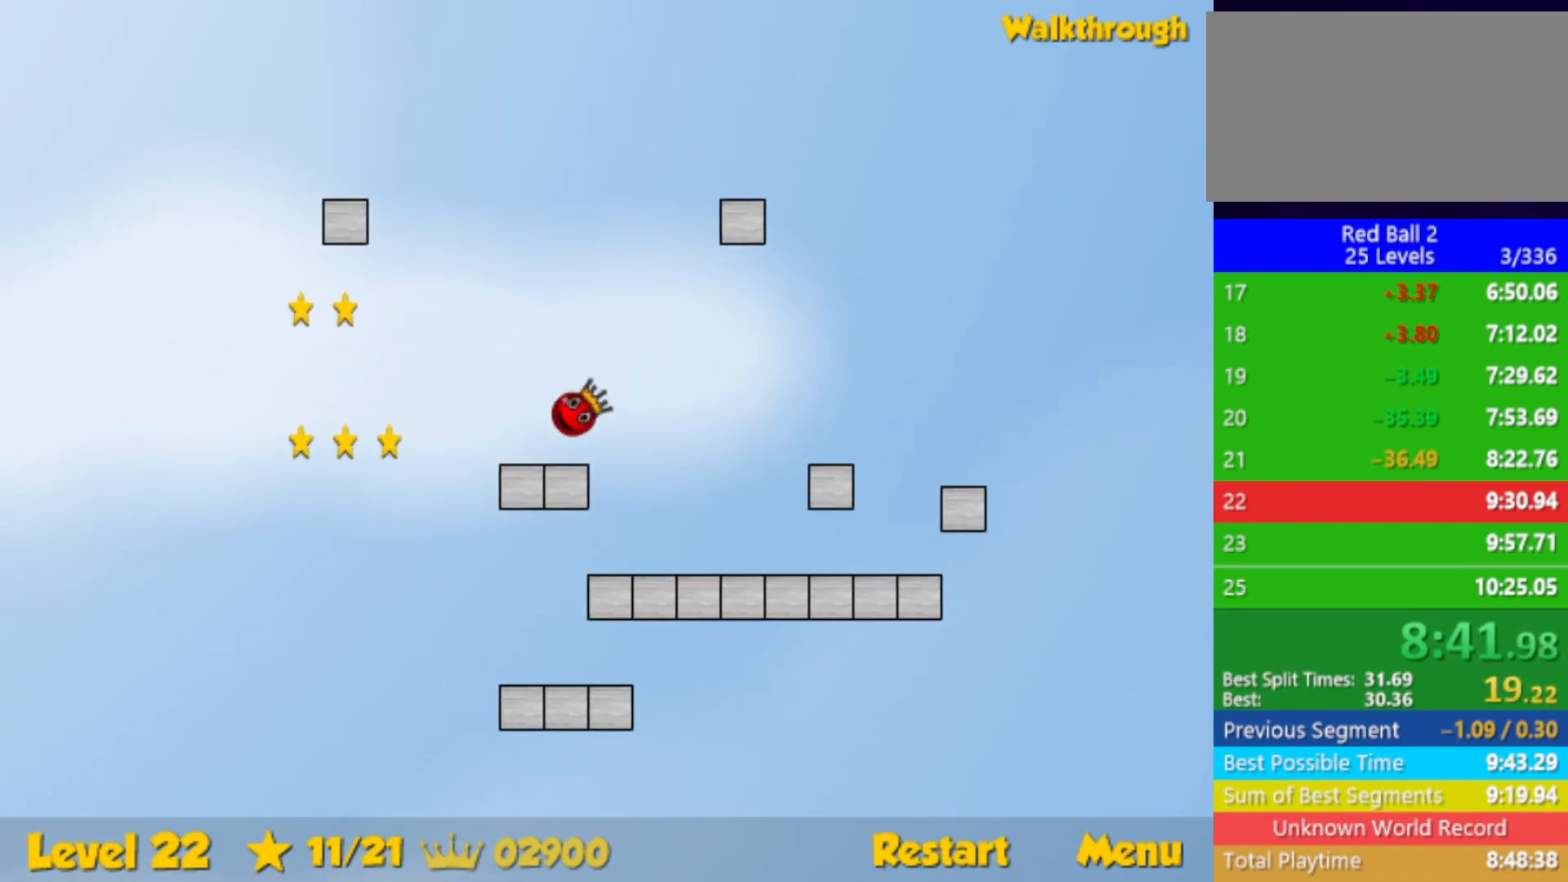
{"keys": ["left"], "events": []}